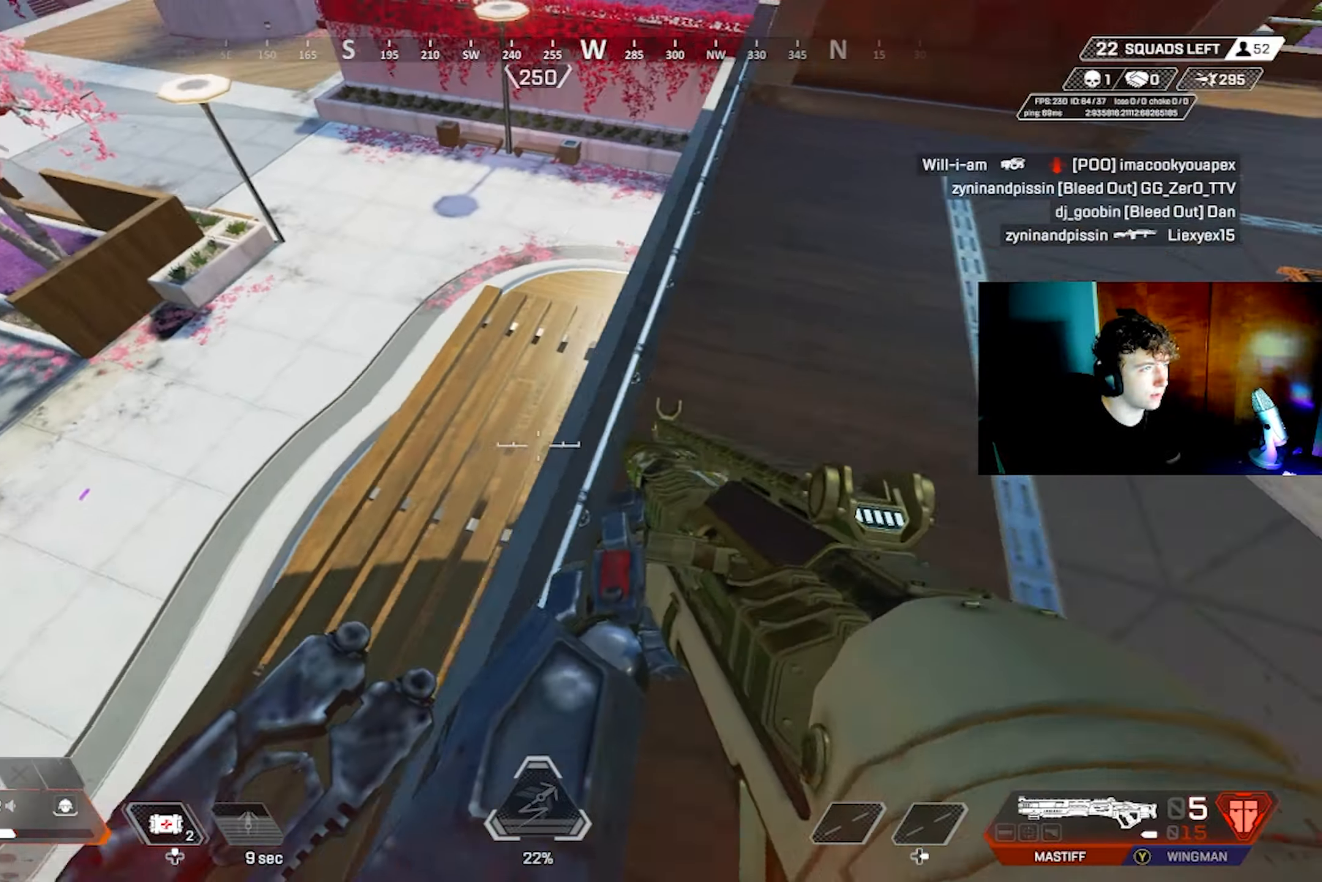
Gameplay with a controller (PlayStation layout); each line is a JSON object with the inputs held at the frame after it. "events" lists button and stick changes between this image and that frame as [ms after this image, input, new state], when the widget could be followed in between.
{"buttons": [], "left_stick": "up", "right_stick": "up-right", "events": [[33, "CIRCLE", "down"], [116, "left_stick", "down-left"], [133, "CIRCLE", "up"], [266, "right_stick", "center"], [316, "left_stick", "center"], [366, "left_stick", "up"], [416, "right_stick", "up-right"]]}
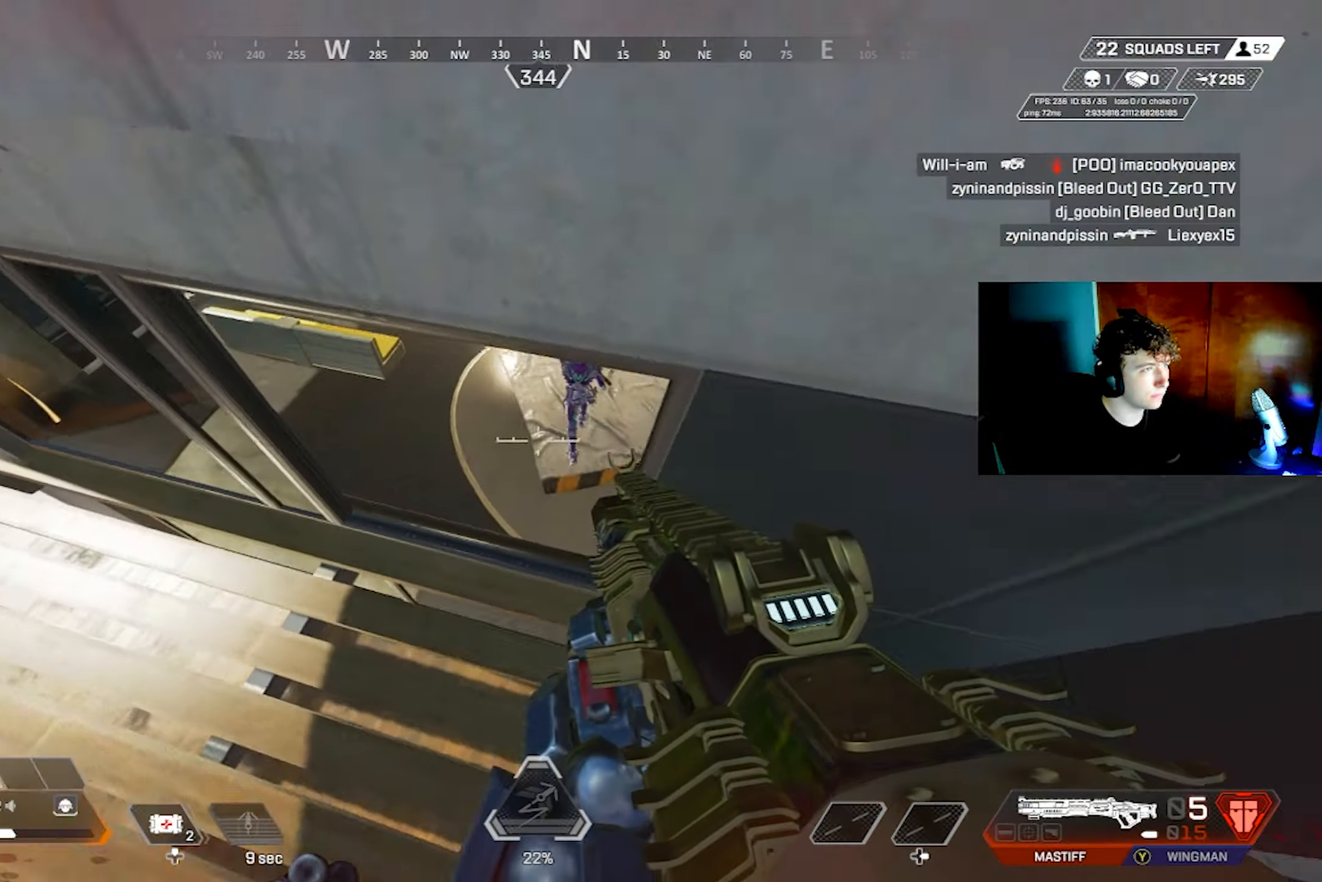
{"buttons": [], "left_stick": "up-left", "right_stick": "center", "events": [[100, "right_stick", "up"], [116, "left_stick", "up-left"], [166, "L3", "down"], [233, "L3", "up"], [400, "R2", "down"], [466, "right_stick", "center"], [500, "R2", "up"]]}
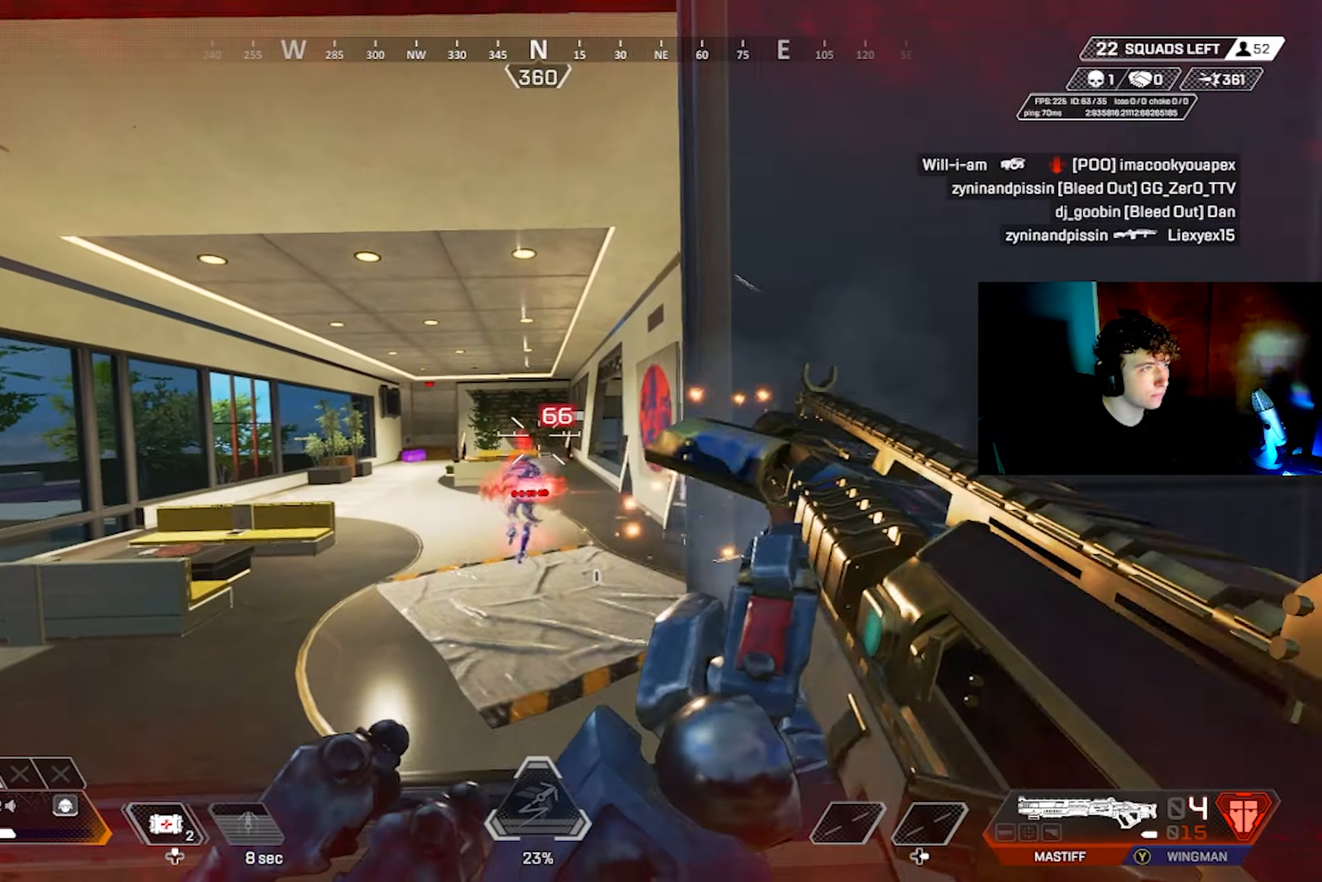
{"buttons": ["L2"], "left_stick": "up-left", "right_stick": "down-right", "events": [[16, "left_stick", "center"], [66, "right_stick", "down"], [116, "left_stick", "right"], [216, "L2", "down"], [250, "left_stick", "left"], [333, "right_stick", "right"], [416, "left_stick", "up-left"], [433, "right_stick", "center"], [483, "right_stick", "down-right"]]}
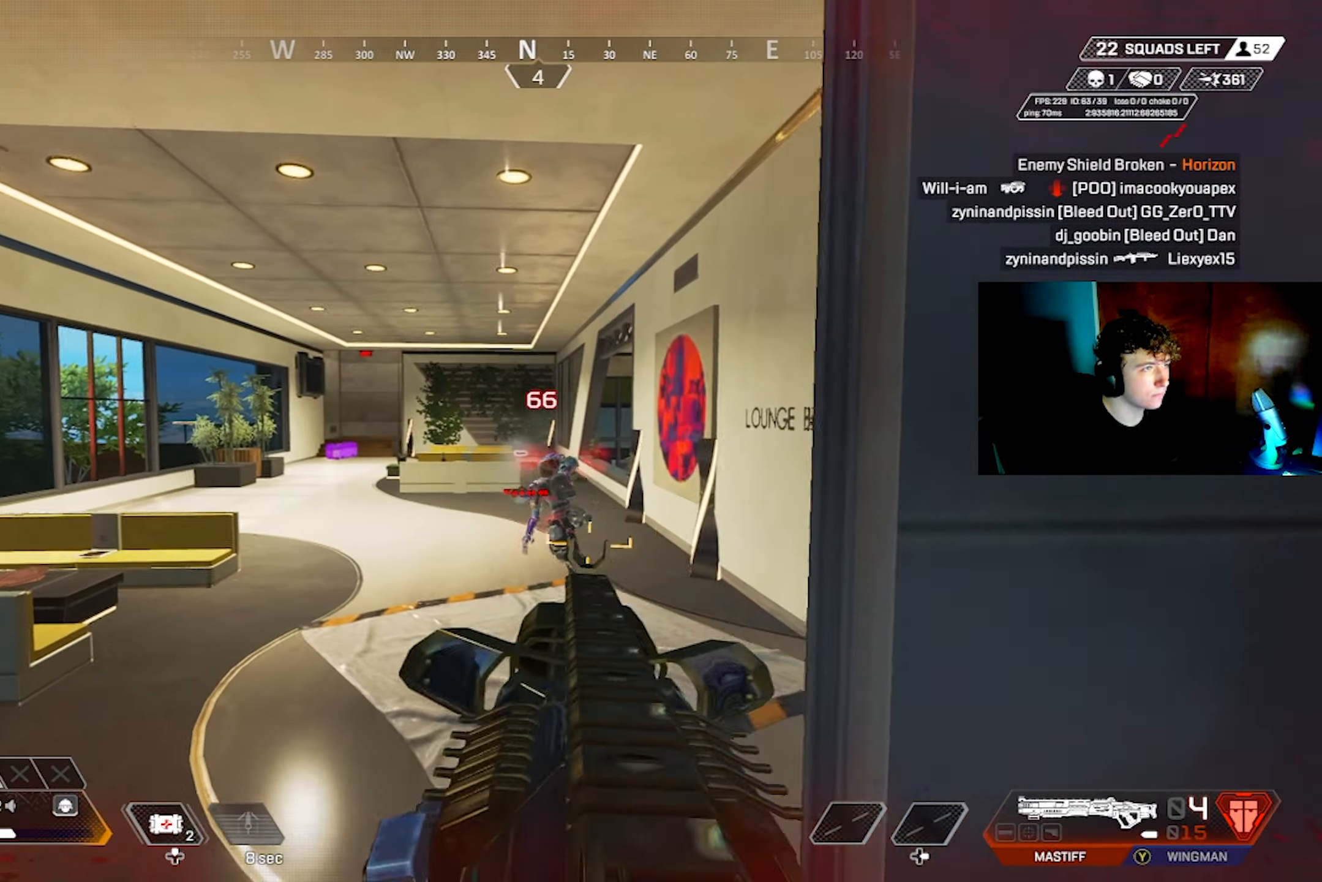
{"buttons": [], "left_stick": "up", "right_stick": "center", "events": [[83, "left_stick", "up-right"], [166, "left_stick", "right"], [183, "right_stick", "down-left"], [200, "R2", "down"], [216, "L2", "up"], [250, "right_stick", "up-left"], [316, "R2", "up"], [333, "CROSS", "down"], [366, "right_stick", "center"], [383, "left_stick", "up"], [433, "CROSS", "up"]]}
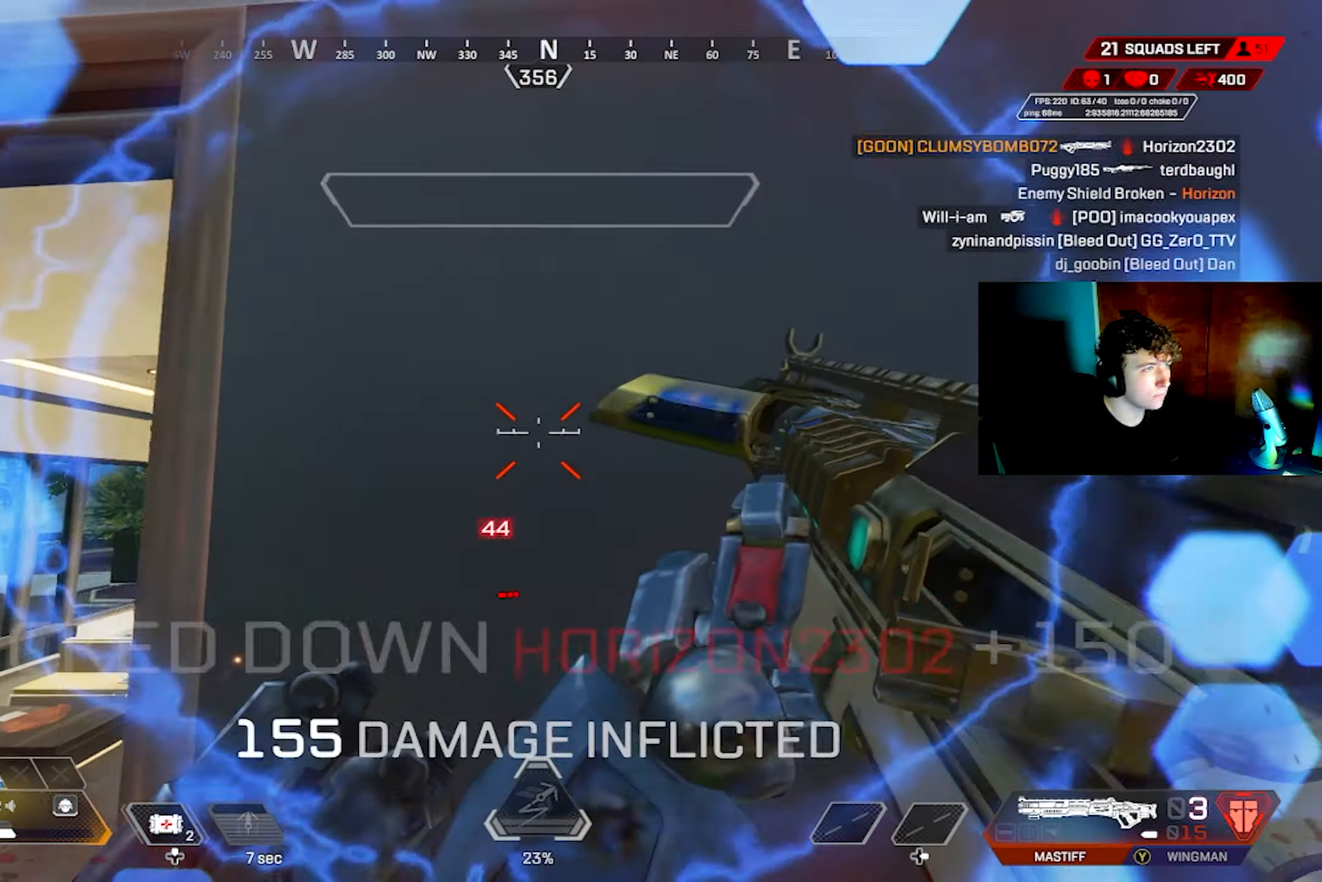
{"buttons": [], "left_stick": "up", "right_stick": "center", "events": [[133, "right_stick", "up"], [283, "DPAD_UP", "down"], [283, "right_stick", "down-right"], [333, "DPAD_UP", "up"], [400, "right_stick", "center"]]}
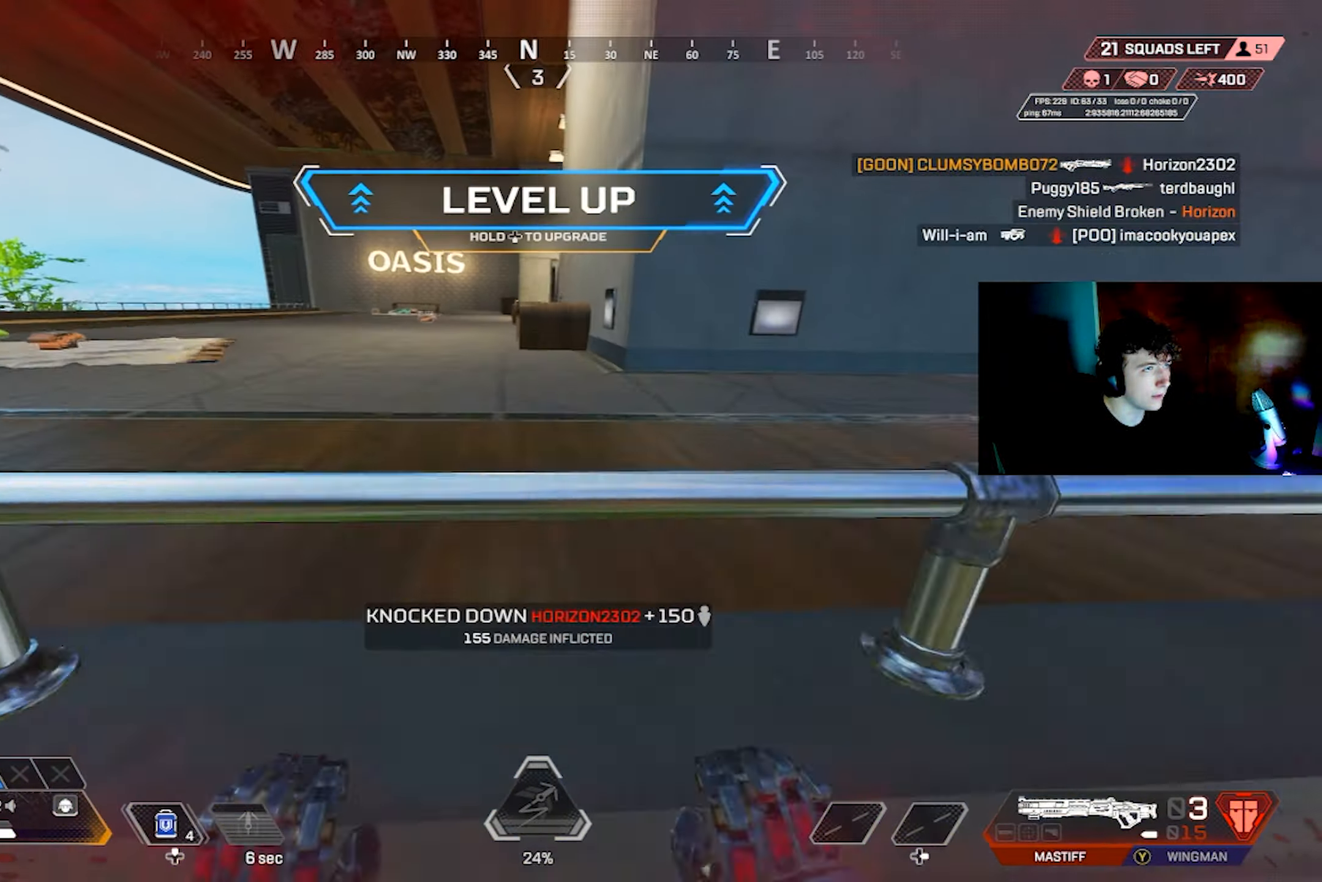
{"buttons": [], "left_stick": "up-left", "right_stick": "up-left", "events": [[16, "L3", "down"], [100, "L3", "up"], [100, "right_stick", "down"], [266, "right_stick", "right"], [450, "left_stick", "up-left"], [450, "right_stick", "up-left"]]}
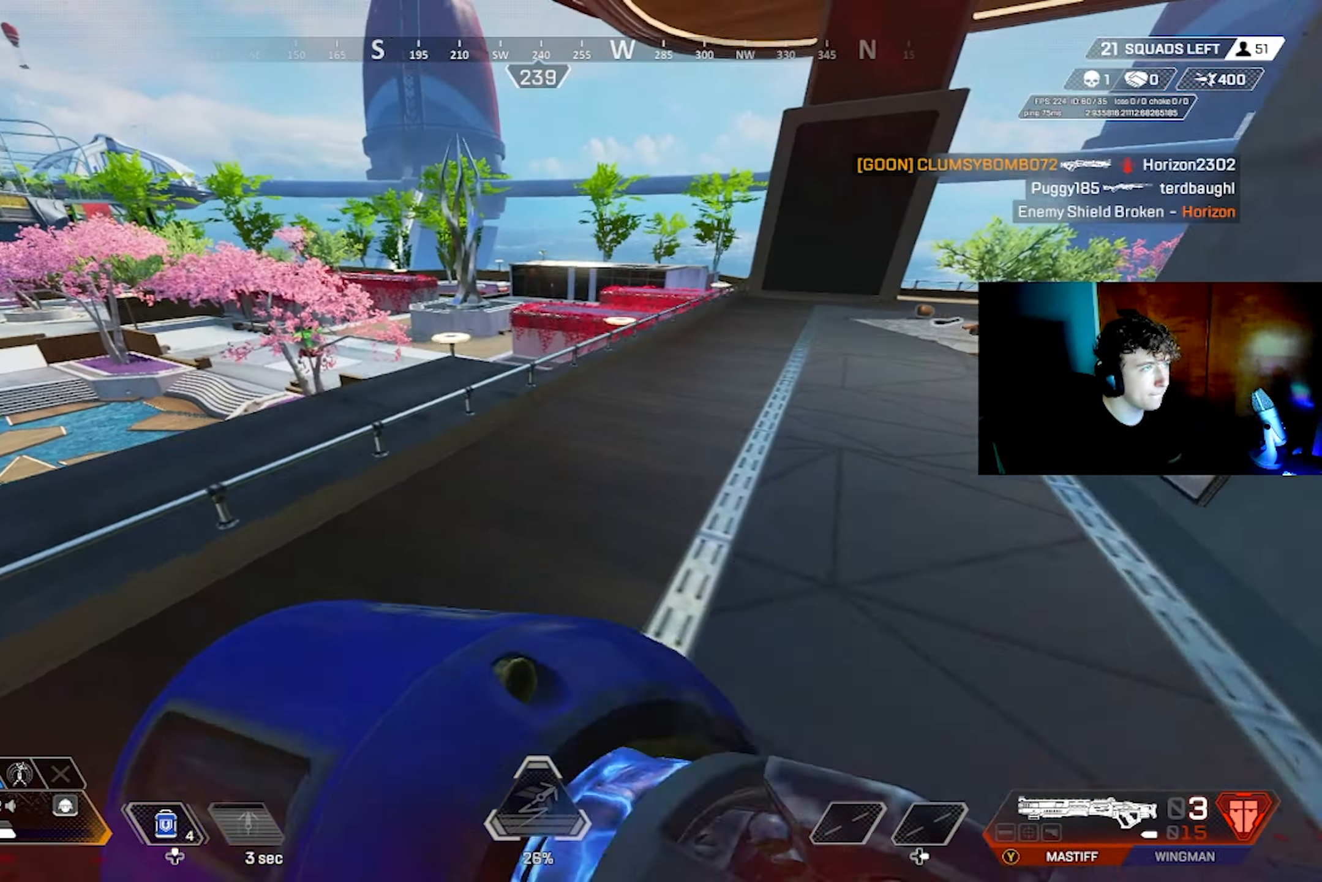
{"buttons": ["L2"], "left_stick": "up", "right_stick": "right", "events": [[50, "right_stick", "center"], [200, "left_stick", "up"], [250, "right_stick", "down-right"], [266, "TRIANGLE", "down"], [316, "TRIANGLE", "up"], [366, "left_stick", "up-left"], [366, "right_stick", "right"], [466, "L2", "down"], [483, "left_stick", "up"]]}
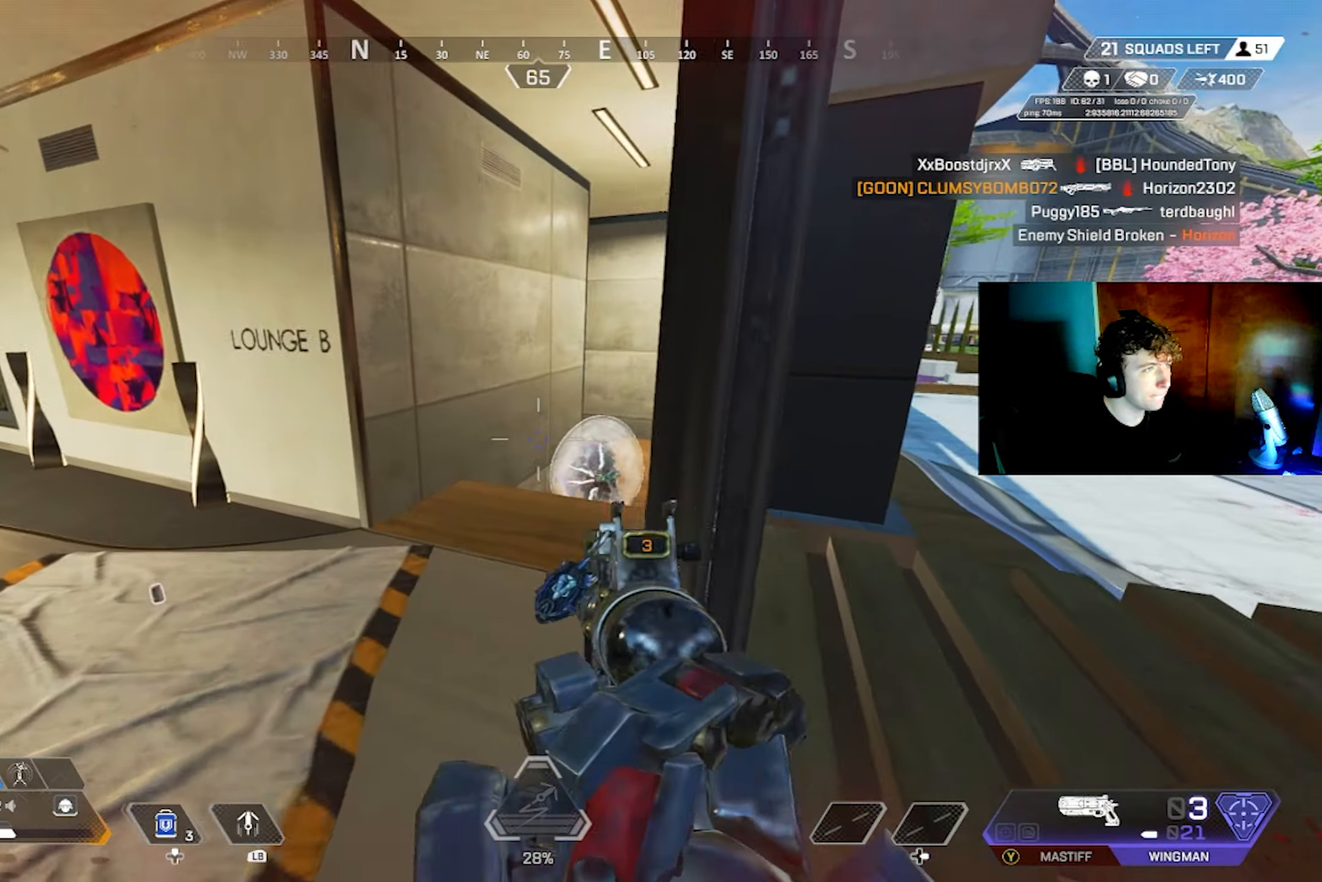
{"buttons": [], "left_stick": "up-right", "right_stick": "center", "events": [[133, "left_stick", "up-right"], [233, "L2", "up"], [250, "right_stick", "center"], [350, "TRIANGLE", "down"], [366, "CIRCLE", "down"], [400, "TRIANGLE", "up"], [450, "CIRCLE", "up"]]}
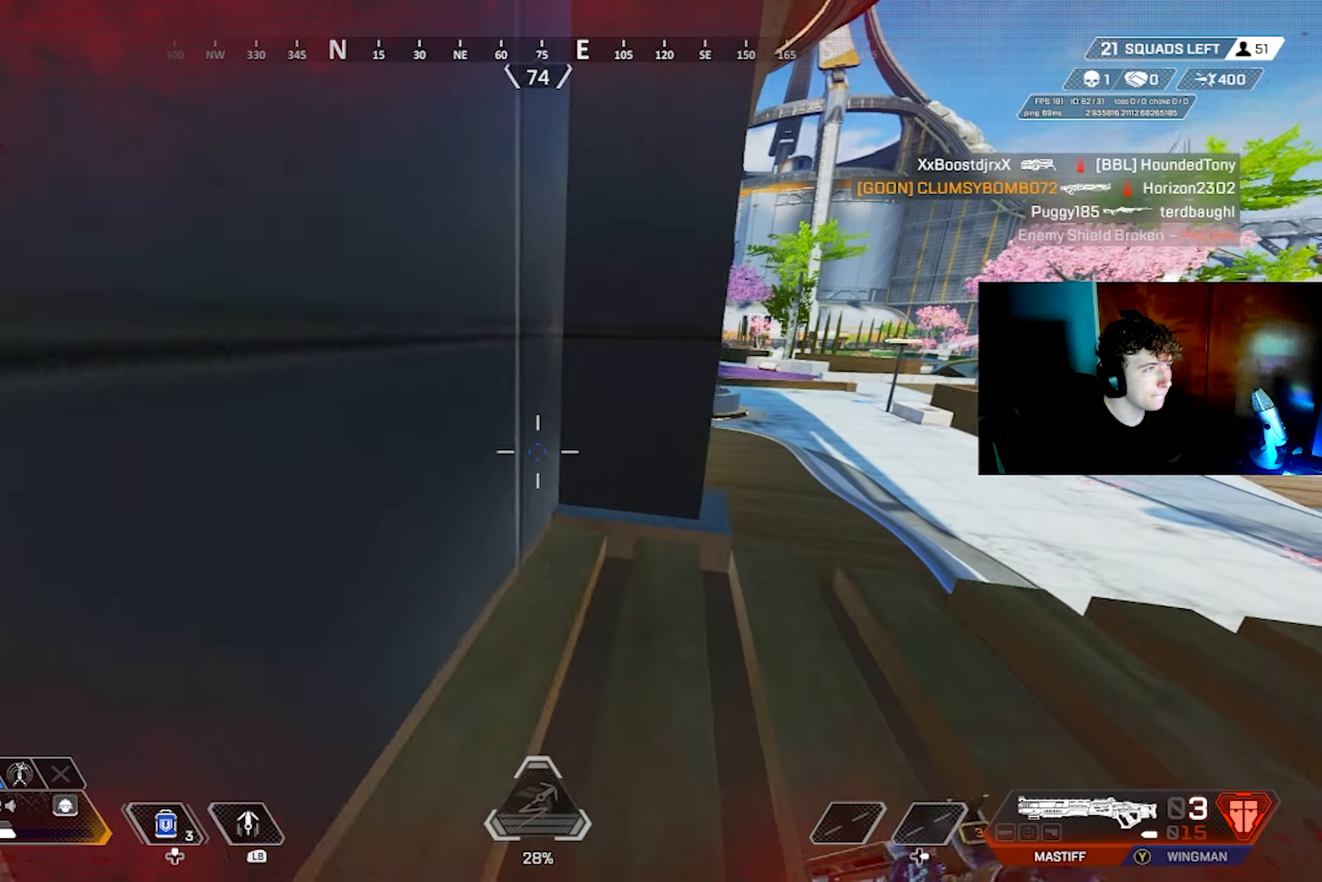
{"buttons": [], "left_stick": "down-left", "right_stick": "center", "events": [[33, "left_stick", "center"], [133, "left_stick", "down-left"], [233, "L3", "down"], [316, "L3", "up"]]}
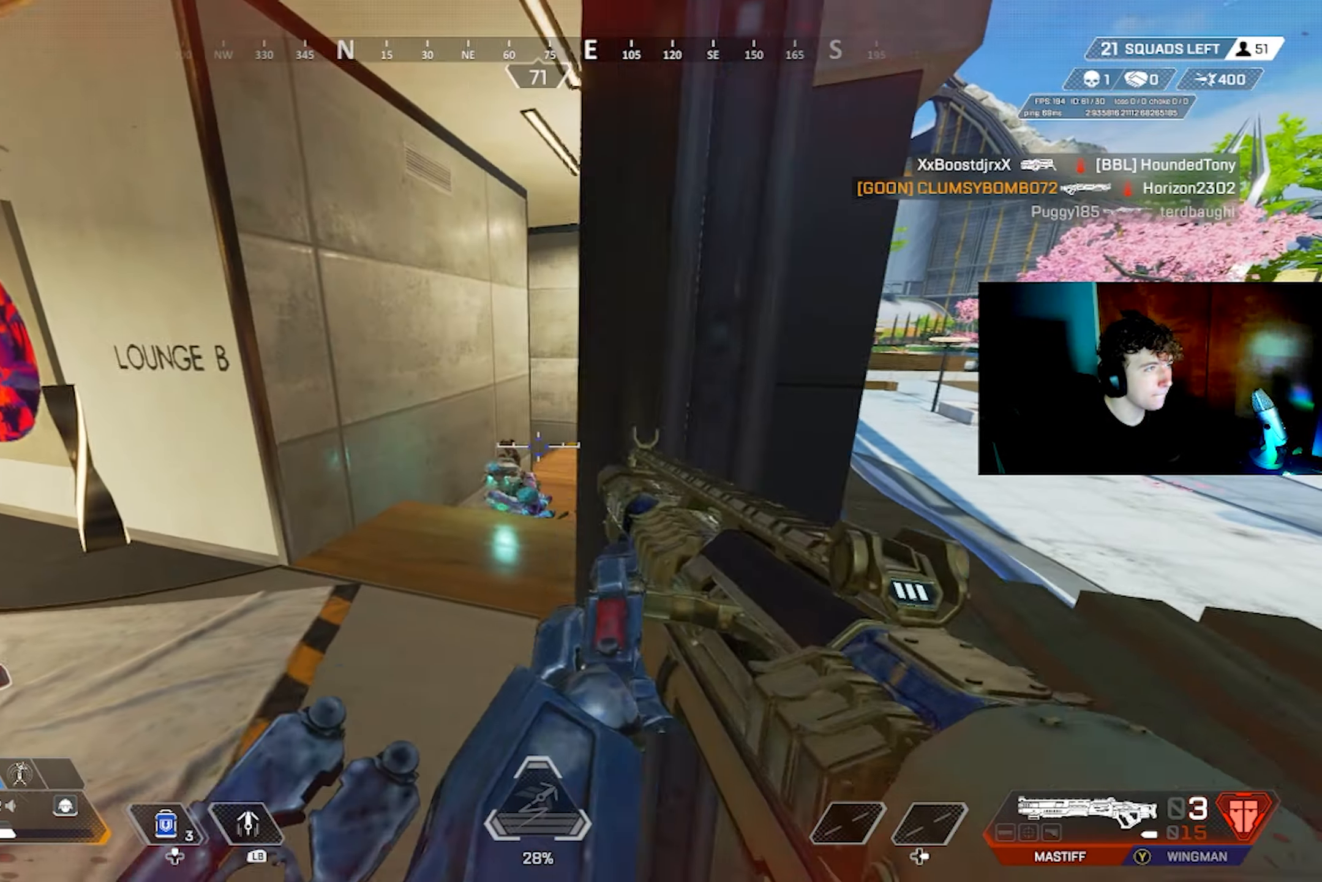
{"buttons": ["CIRCLE", "R2"], "left_stick": "right", "right_stick": "center", "events": [[50, "left_stick", "center"], [100, "L2", "down"], [250, "right_stick", "down-left"], [283, "left_stick", "right"], [350, "L2", "up"], [366, "R2", "down"], [400, "right_stick", "center"], [450, "CIRCLE", "down"]]}
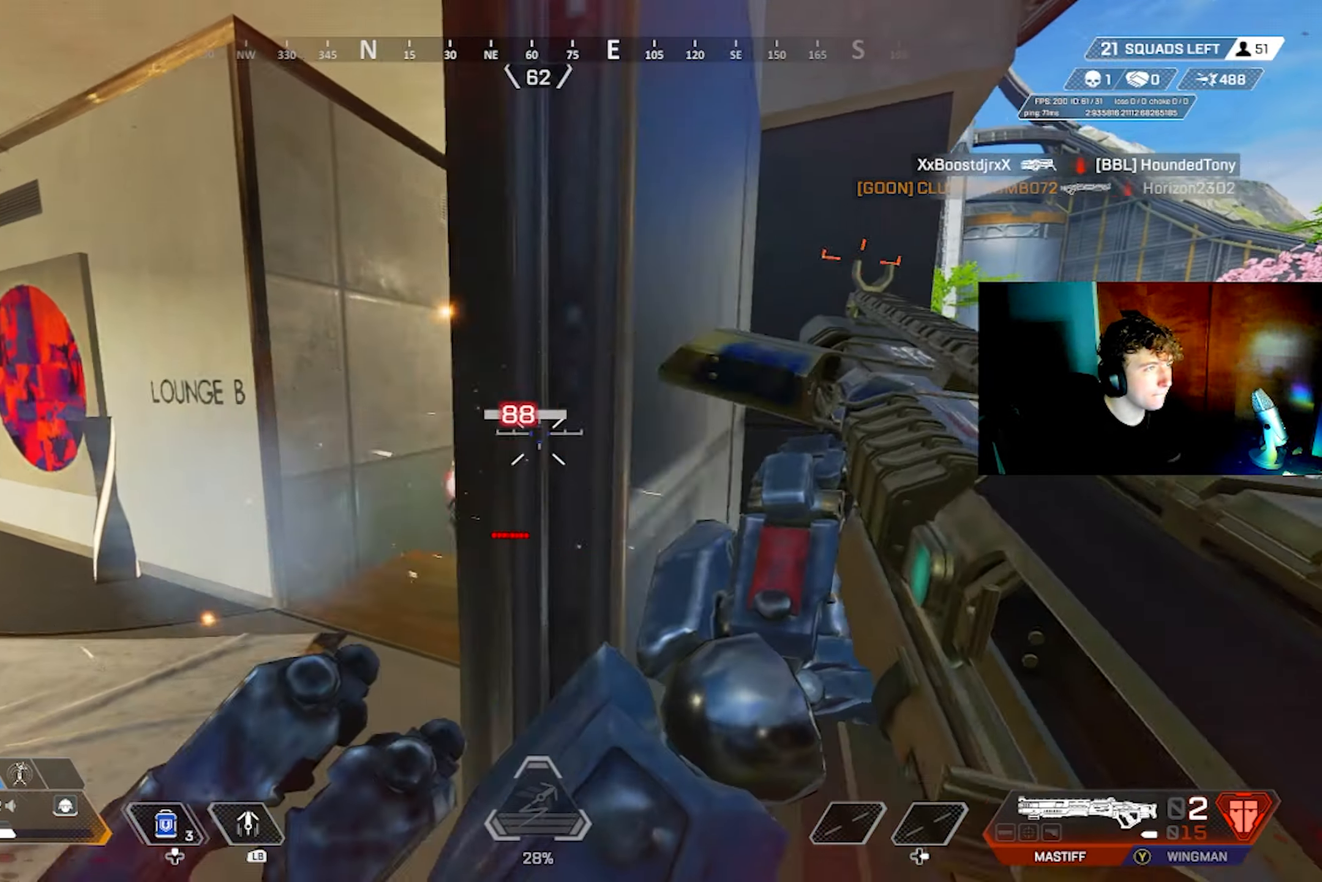
{"buttons": [], "left_stick": "down-left", "right_stick": "center", "events": [[16, "R2", "up"], [33, "CIRCLE", "up"], [66, "left_stick", "up-right"], [166, "right_stick", "left"], [300, "L3", "down"], [350, "left_stick", "down-right"], [367, "L3", "up"], [434, "left_stick", "down-left"], [434, "right_stick", "center"]]}
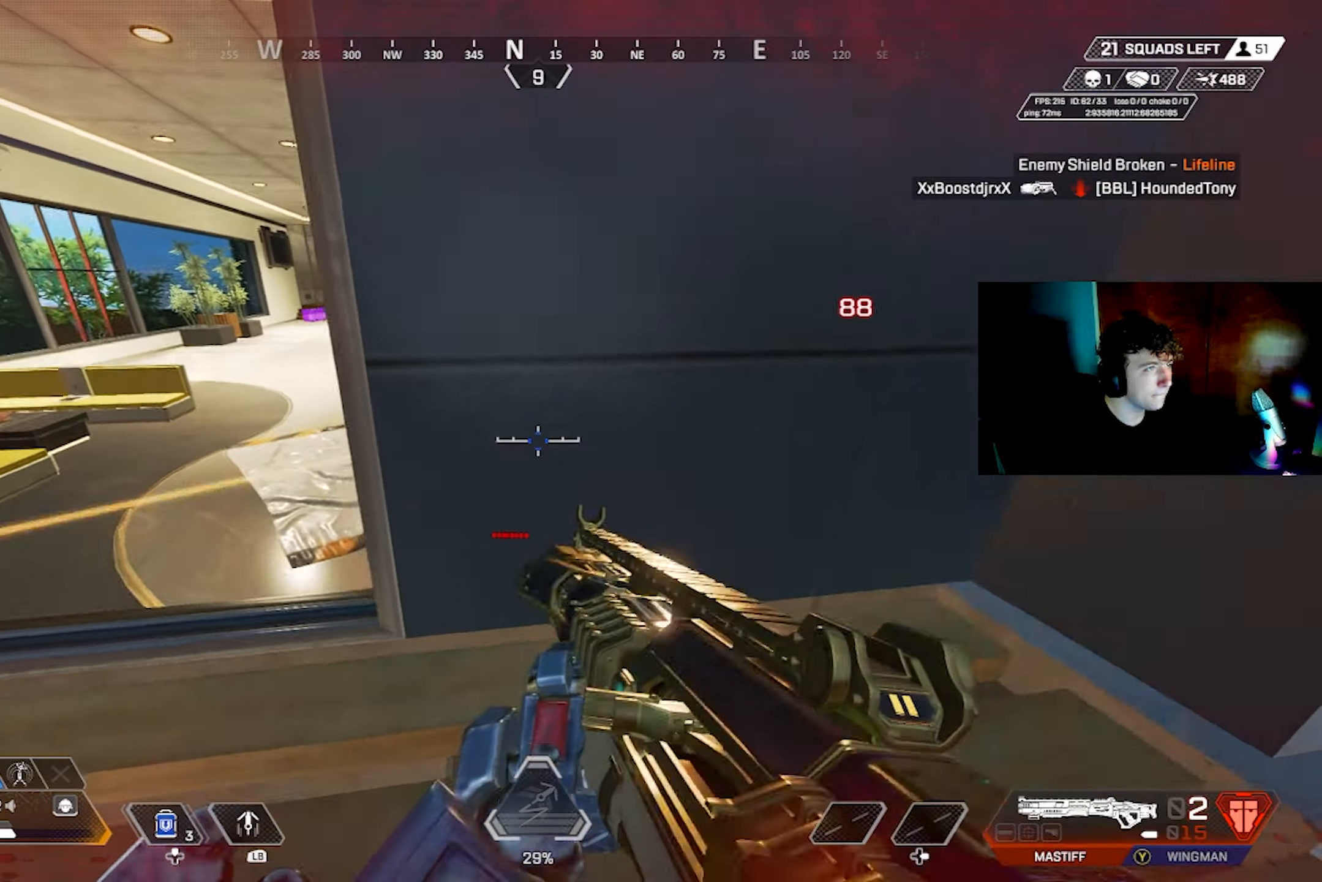
{"buttons": [], "left_stick": "up", "right_stick": "center", "events": [[34, "CROSS", "down"], [67, "CROSS", "up"], [84, "CIRCLE", "down"], [150, "CIRCLE", "up"], [150, "left_stick", "up-left"], [317, "left_stick", "up"]]}
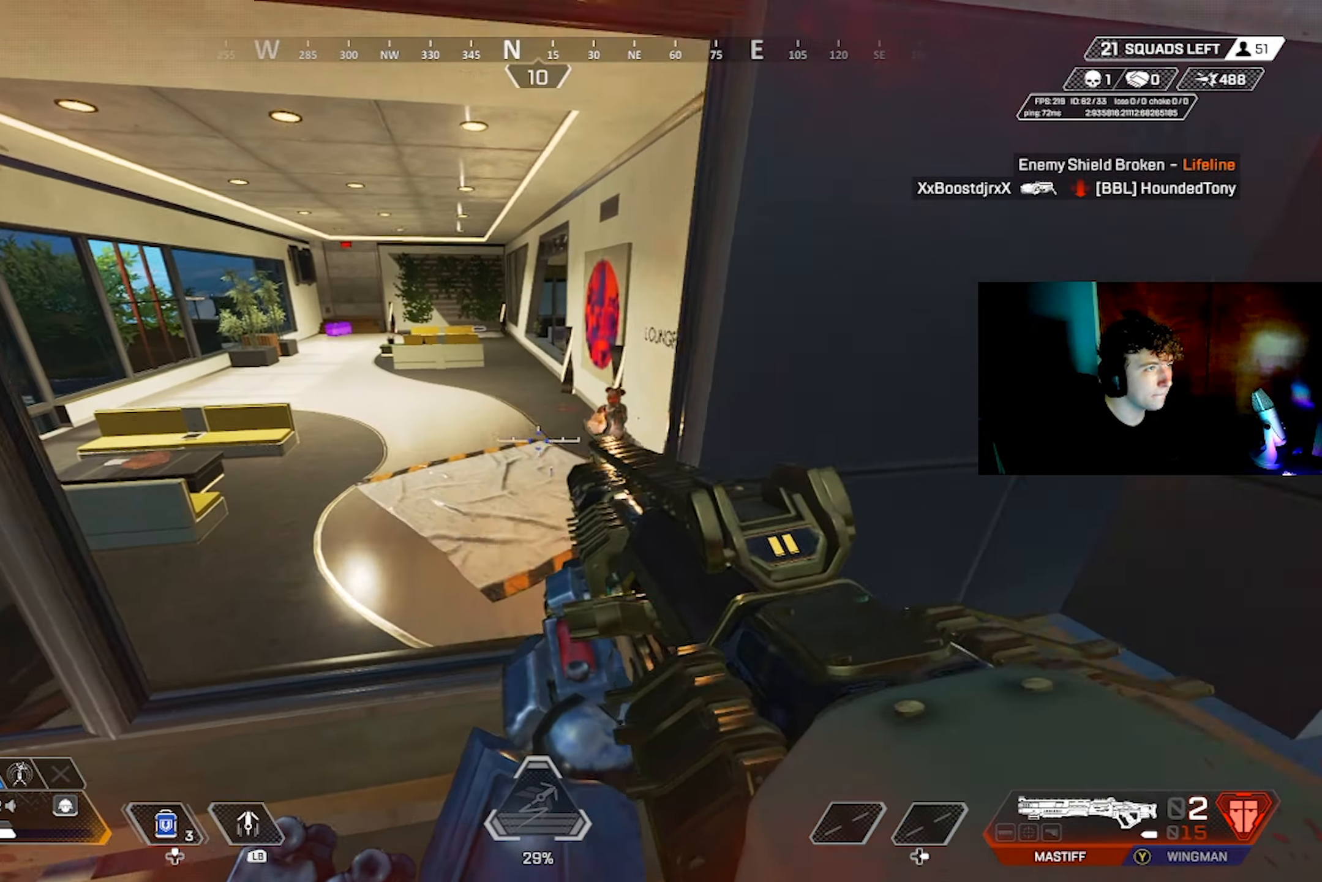
{"buttons": ["TRIANGLE"], "left_stick": "up-left", "right_stick": "center", "events": [[17, "L2", "down"], [67, "right_stick", "up-right"], [117, "left_stick", "up-right"], [184, "L2", "up"], [250, "L2", "down"], [284, "right_stick", "left"], [334, "left_stick", "up-left"], [400, "R2", "down"], [400, "right_stick", "center"], [434, "L2", "up"], [467, "TRIANGLE", "down"], [500, "R2", "up"]]}
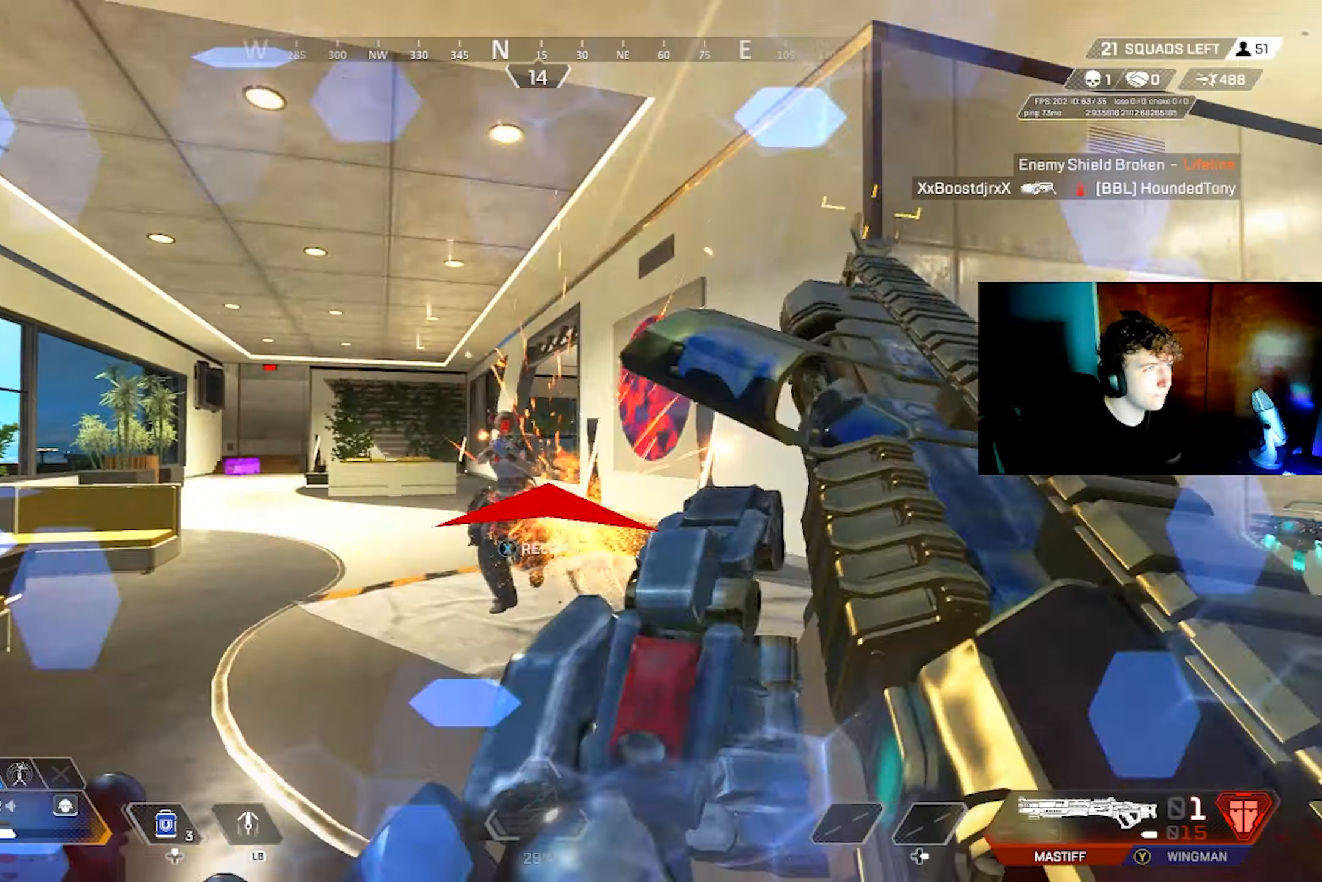
{"buttons": [], "left_stick": "left", "right_stick": "right", "events": [[34, "TRIANGLE", "up"], [134, "right_stick", "right"], [150, "R2", "down"], [217, "left_stick", "center"], [267, "R2", "up"], [284, "left_stick", "up-left"], [334, "L3", "down"], [334, "left_stick", "left"], [450, "L3", "up"]]}
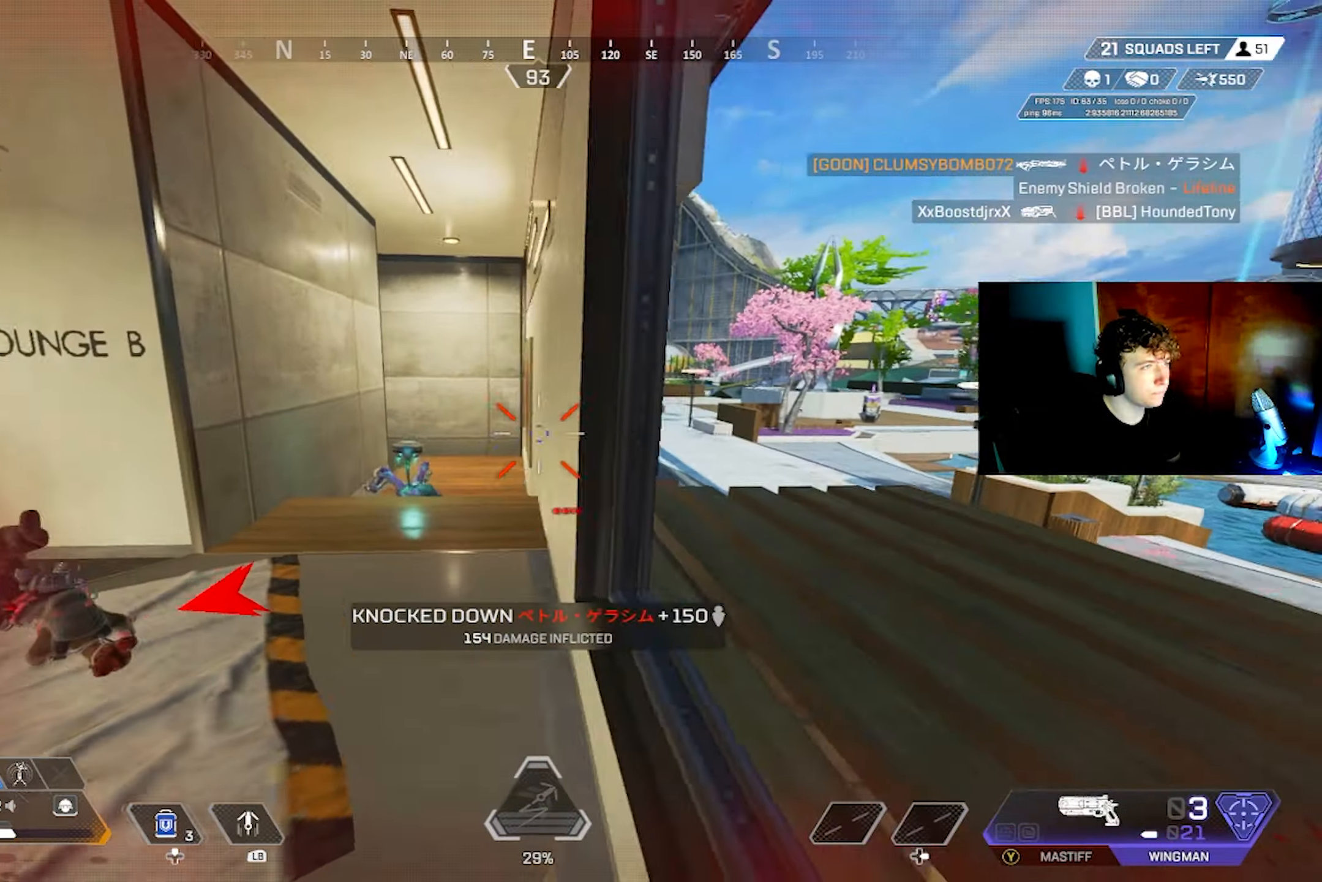
{"buttons": ["L2"], "left_stick": "up", "right_stick": "down", "events": [[17, "right_stick", "center"], [34, "left_stick", "up-left"], [67, "right_stick", "down-left"], [150, "left_stick", "up"], [200, "right_stick", "center"], [217, "L2", "down"], [317, "right_stick", "down"]]}
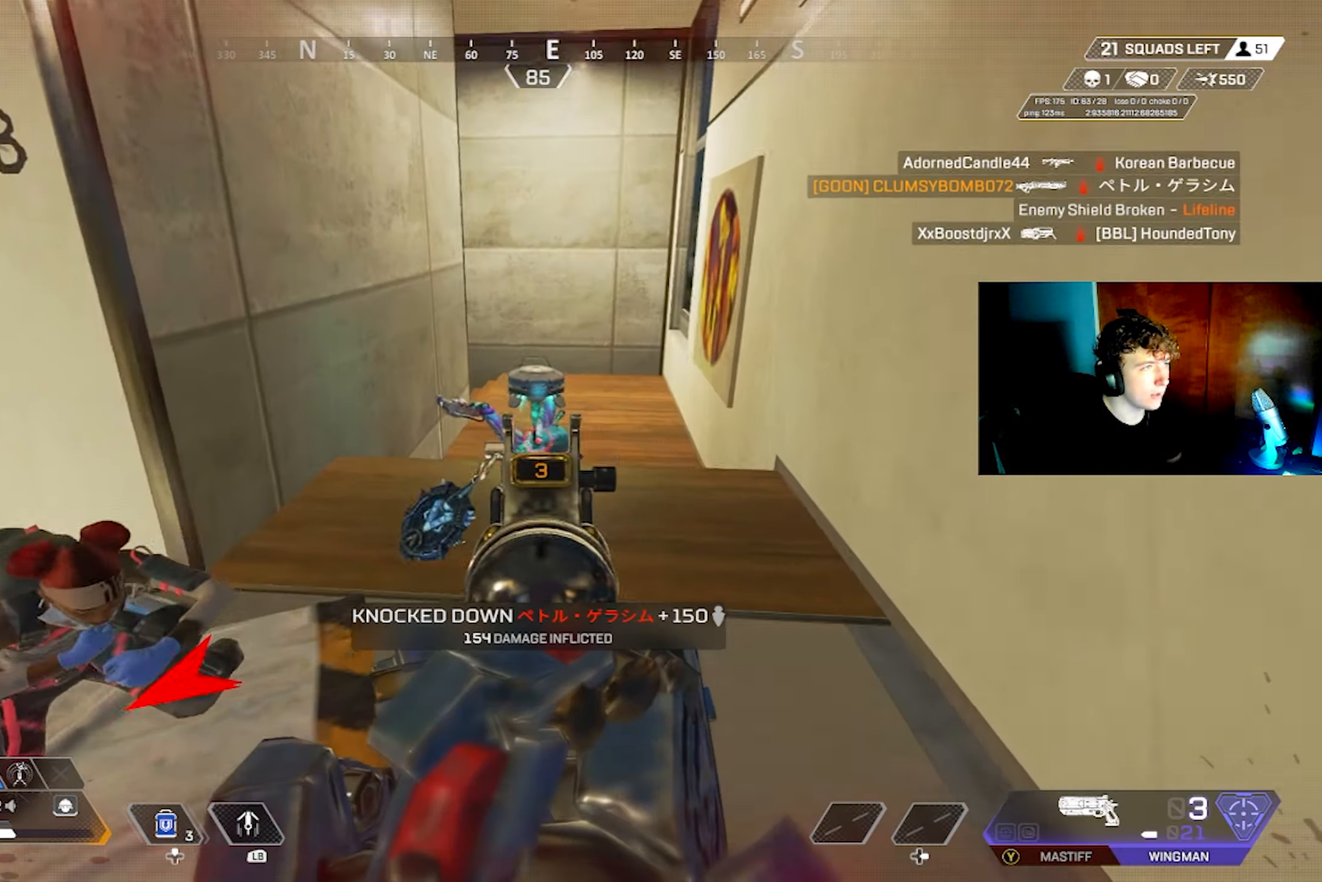
{"buttons": ["L2", "R2"], "left_stick": "up", "right_stick": "down-left", "events": [[84, "R2", "down"], [134, "right_stick", "center"], [167, "R2", "up"], [284, "right_stick", "down-left"], [450, "R2", "down"]]}
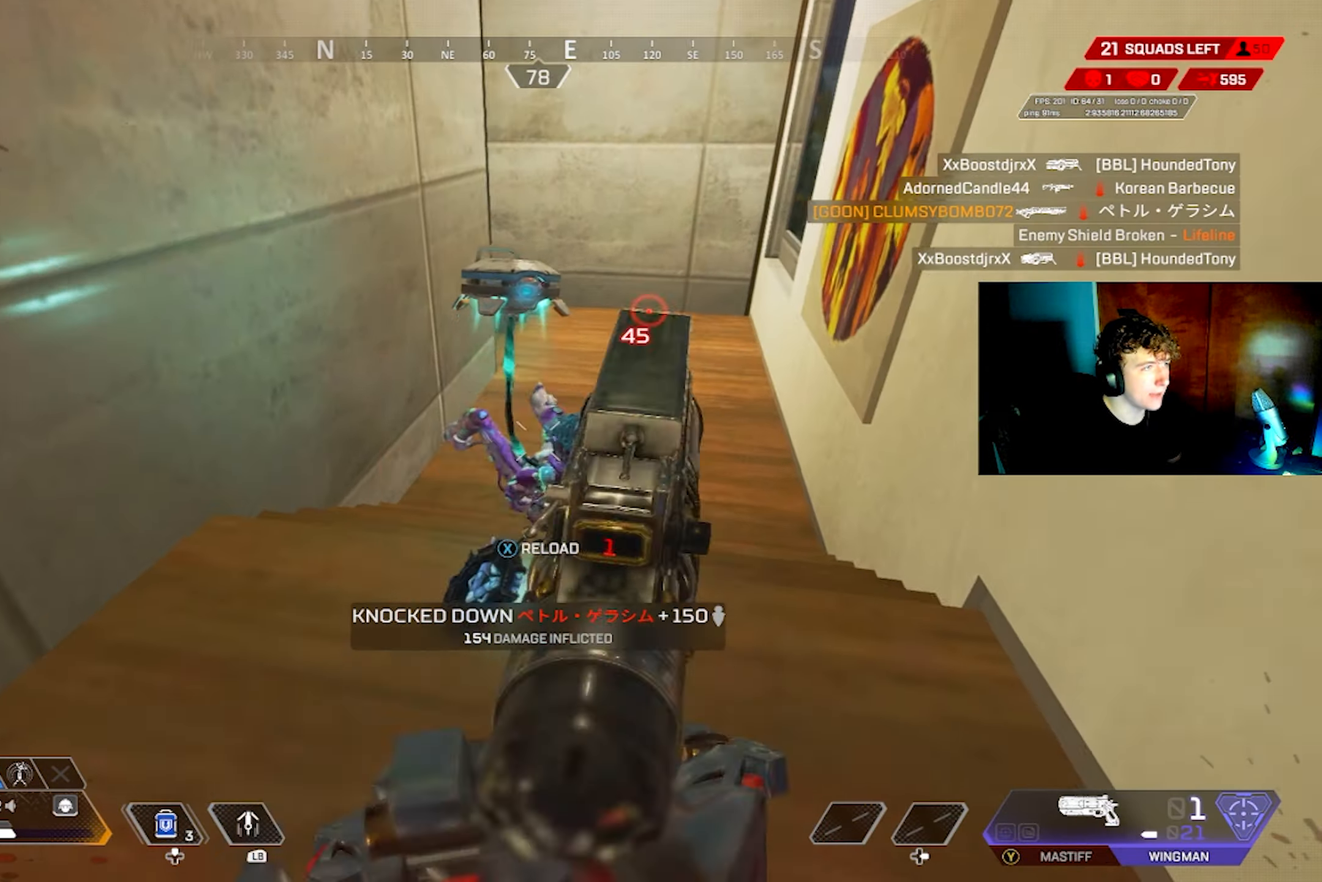
{"buttons": [], "left_stick": "up", "right_stick": "center", "events": [[17, "right_stick", "up-left"], [50, "R2", "up"], [84, "right_stick", "center"], [167, "right_stick", "down-left"], [350, "L2", "up"], [350, "R2", "down"], [384, "right_stick", "center"], [434, "TRIANGLE", "down"], [450, "R2", "up"], [467, "CIRCLE", "down"], [467, "TRIANGLE", "up"], [500, "CIRCLE", "up"]]}
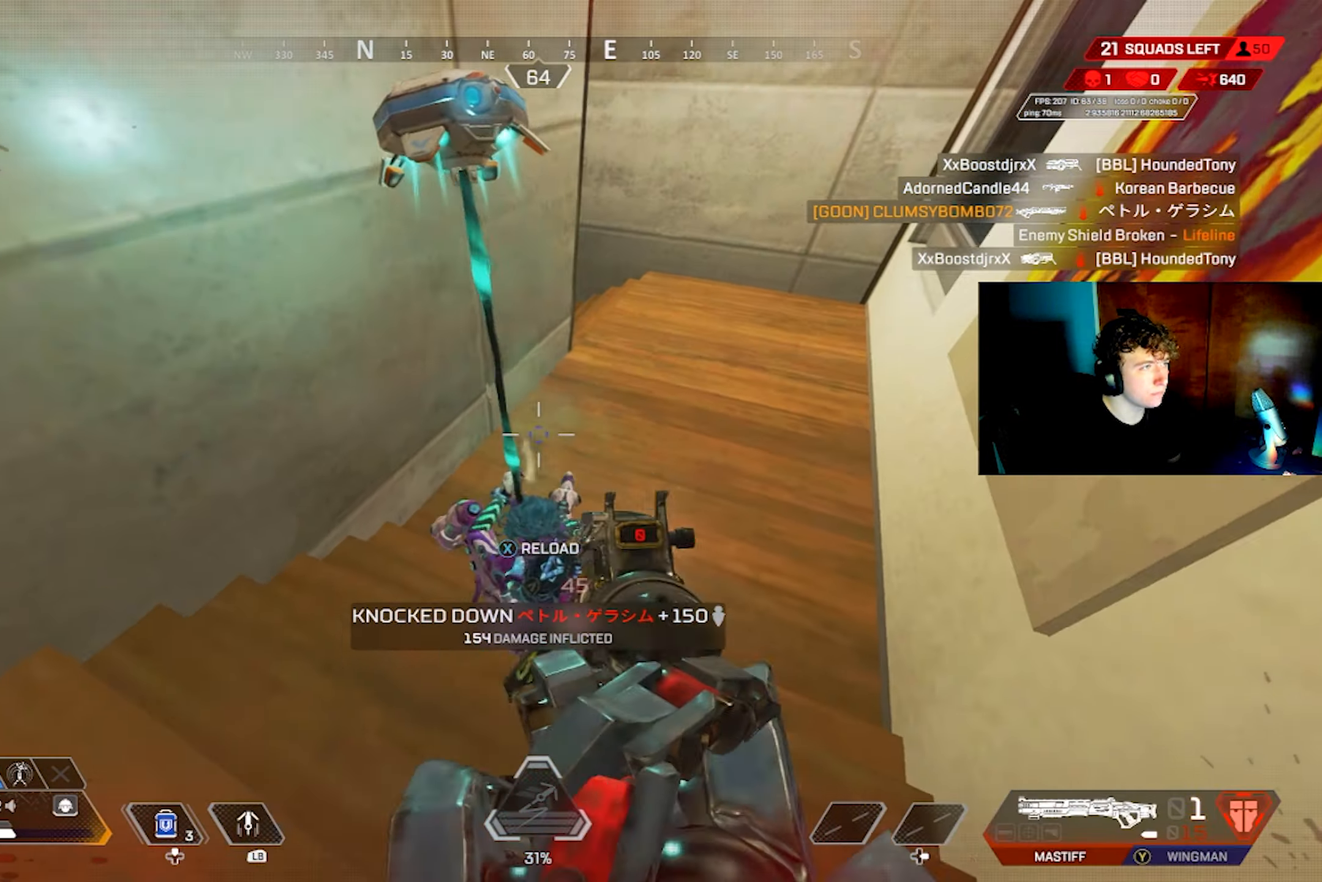
{"buttons": ["R3"], "left_stick": "up", "right_stick": "up-right", "events": [[84, "right_stick", "down-left"], [200, "L3", "down"], [200, "left_stick", "center"], [200, "right_stick", "up-left"], [267, "L3", "up"], [267, "left_stick", "down-left"], [334, "right_stick", "down-right"], [417, "left_stick", "up-right"], [434, "R3", "down"], [484, "right_stick", "up-right"], [500, "left_stick", "up"]]}
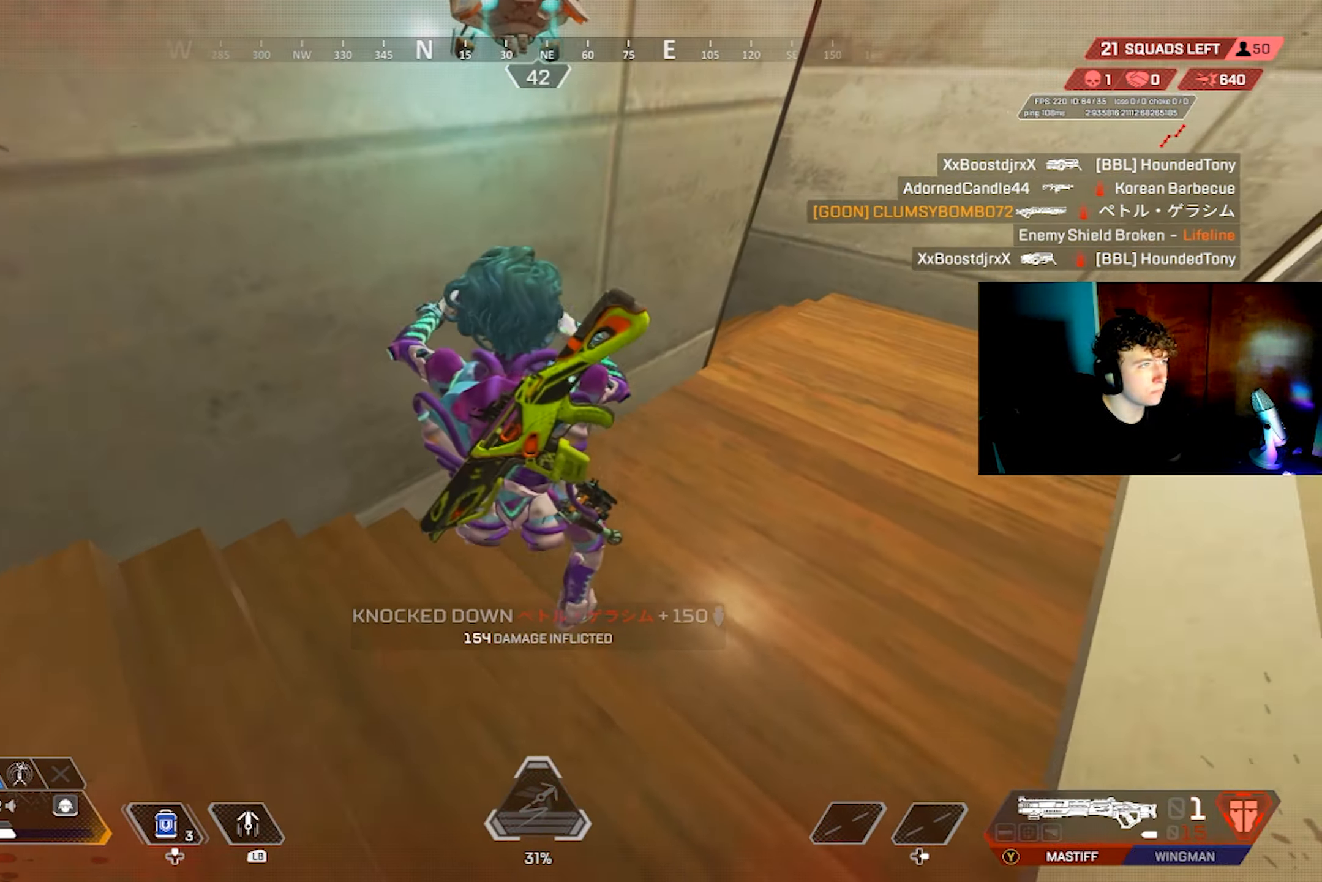
{"buttons": [], "left_stick": "down-left", "right_stick": "left", "events": [[34, "R3", "up"], [34, "right_stick", "left"], [134, "left_stick", "center"], [150, "right_stick", "center"], [300, "CIRCLE", "down"], [350, "right_stick", "left"], [367, "left_stick", "down"], [384, "CIRCLE", "up"], [434, "left_stick", "down-left"]]}
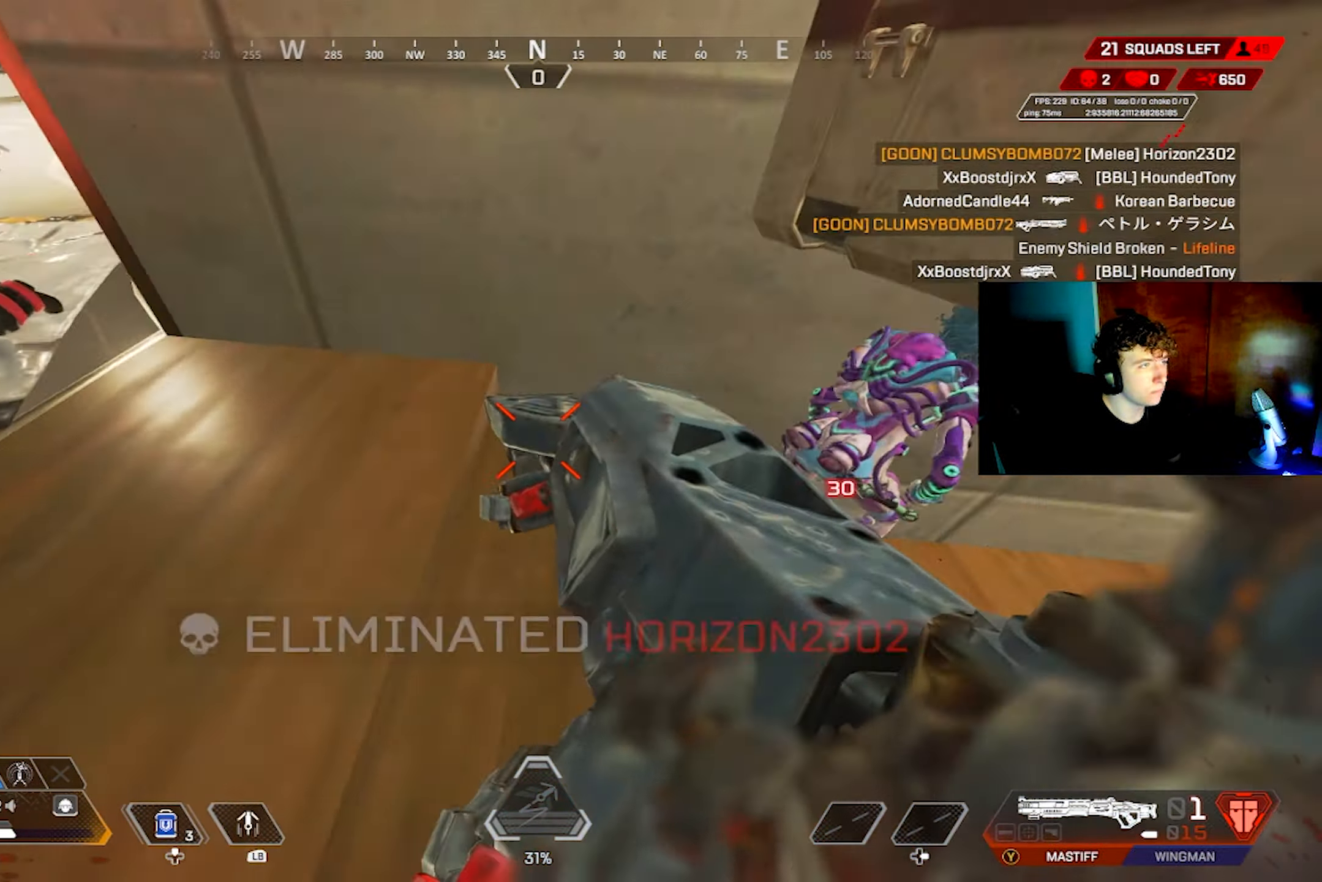
{"buttons": [], "left_stick": "left", "right_stick": "left", "events": [[17, "L3", "down"], [34, "right_stick", "up-left"], [67, "SQUARE", "down"], [84, "left_stick", "up-left"], [117, "L3", "up"], [134, "SQUARE", "up"], [150, "left_stick", "up"], [217, "SQUARE", "down"], [267, "SQUARE", "up"], [300, "right_stick", "center"], [367, "SQUARE", "down"], [384, "right_stick", "left"], [417, "SQUARE", "up"], [467, "left_stick", "left"]]}
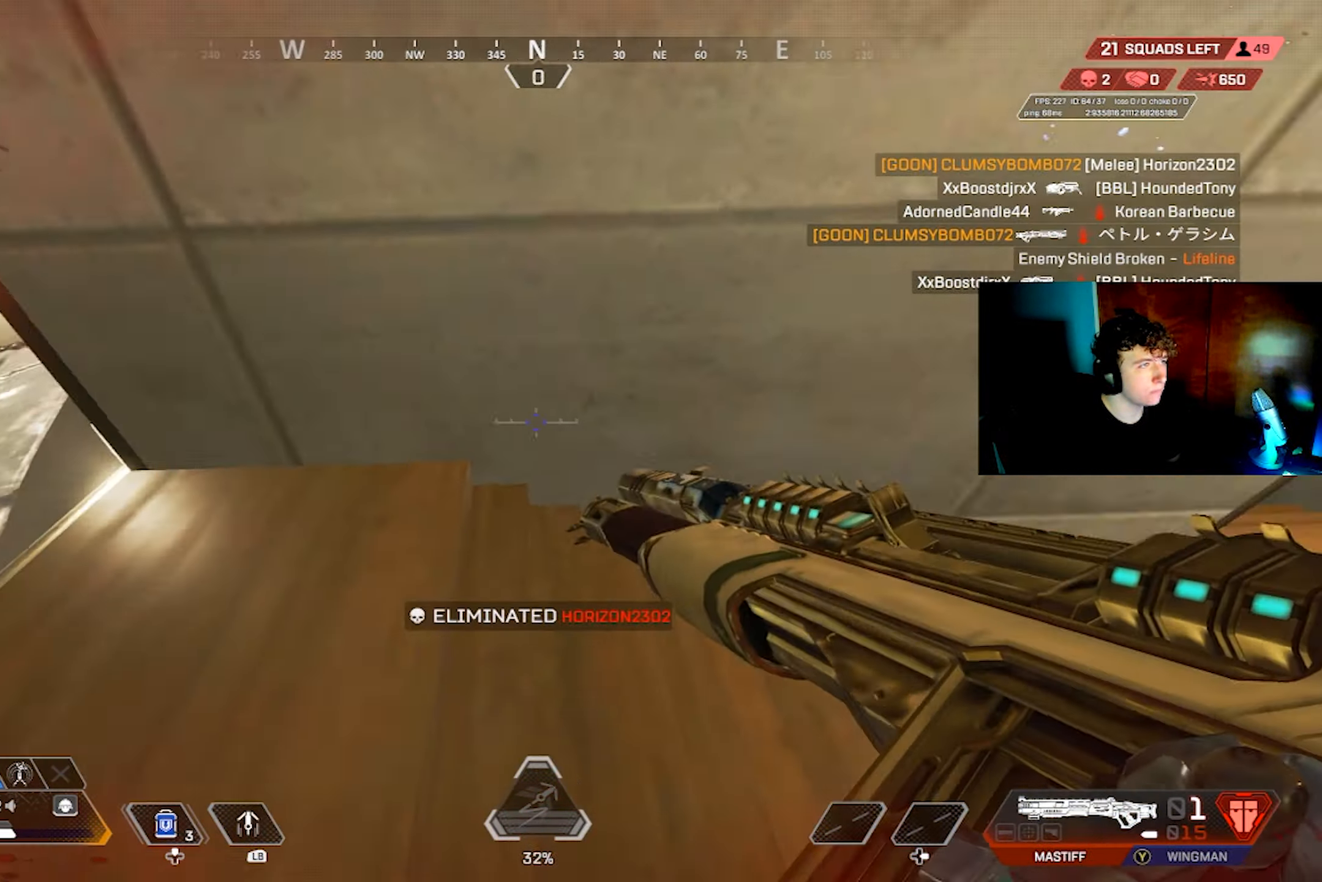
{"buttons": [], "left_stick": "center", "right_stick": "center", "events": [[100, "L3", "down"], [167, "left_stick", "up-left"], [184, "right_stick", "center"], [200, "L3", "up"], [450, "left_stick", "center"]]}
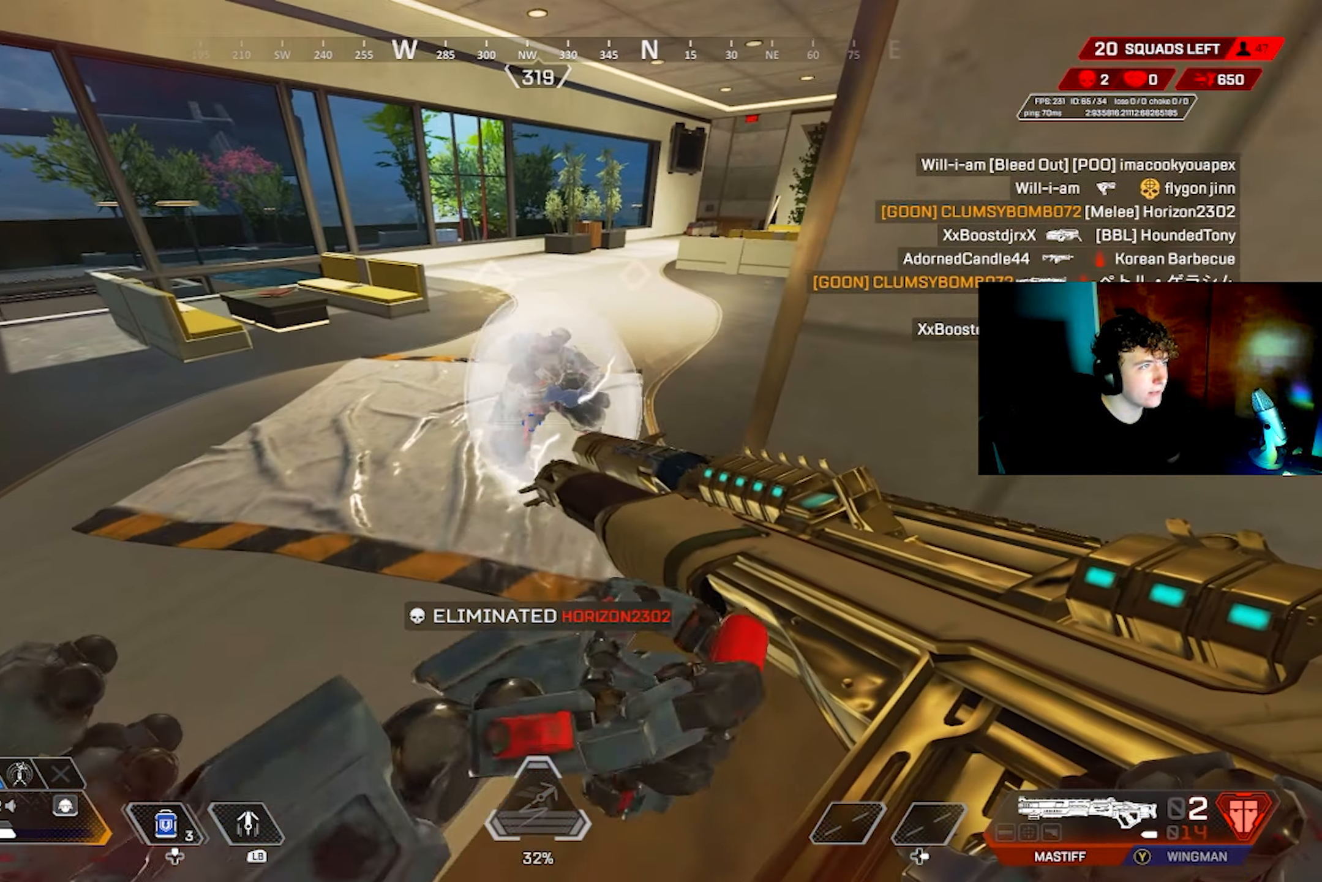
{"buttons": ["L3"], "left_stick": "right", "right_stick": "down-left", "events": [[50, "left_stick", "up-left"], [150, "left_stick", "left"], [167, "R2", "down"], [234, "CIRCLE", "down"], [300, "R2", "up"], [317, "CIRCLE", "up"], [334, "left_stick", "right"], [450, "L3", "down"], [450, "right_stick", "down-left"]]}
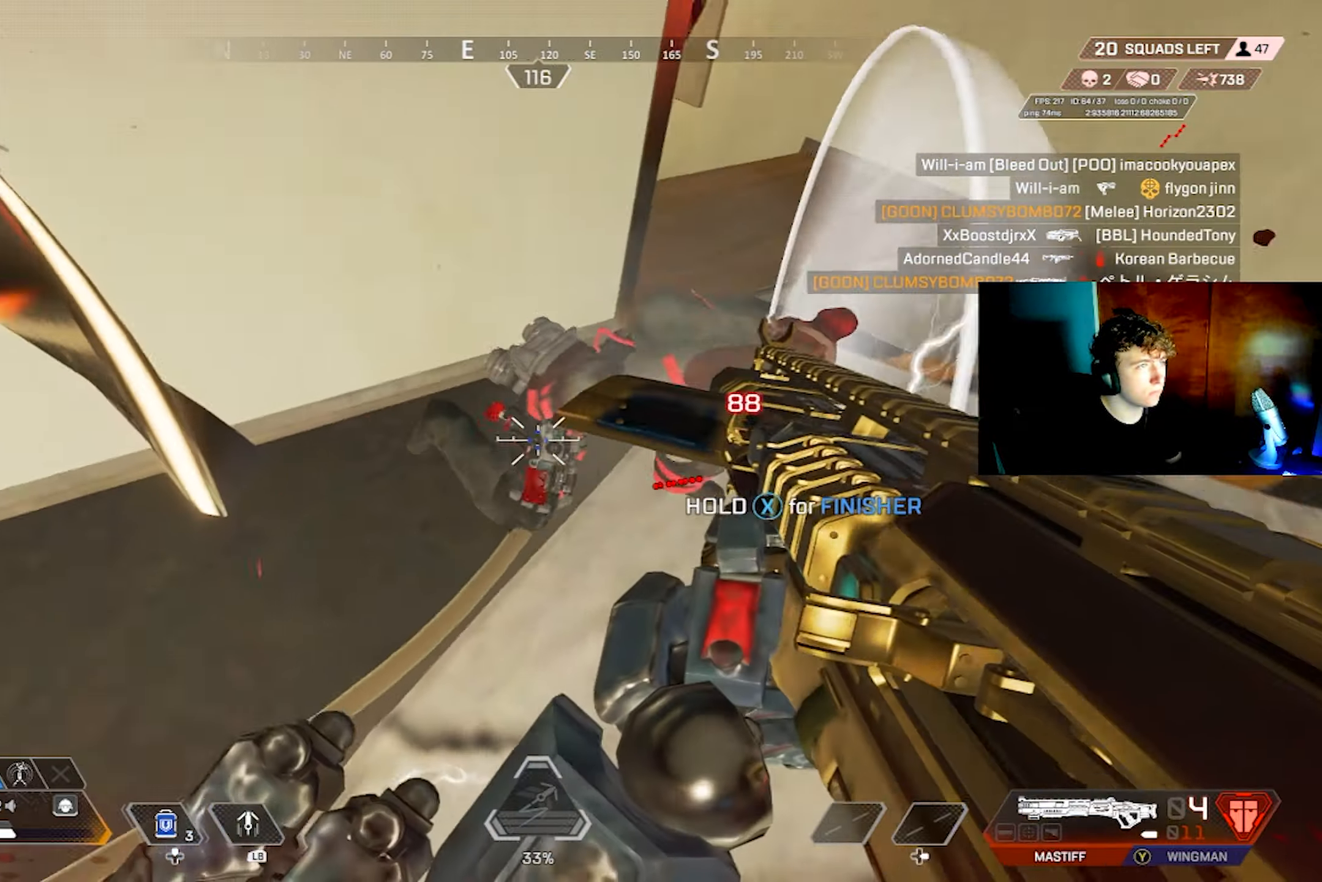
{"buttons": ["R2"], "left_stick": "left", "right_stick": "center", "events": [[50, "right_stick", "left"], [67, "L3", "up"], [167, "right_stick", "center"], [350, "right_stick", "left"], [484, "left_stick", "left"], [484, "right_stick", "center"], [500, "R2", "down"]]}
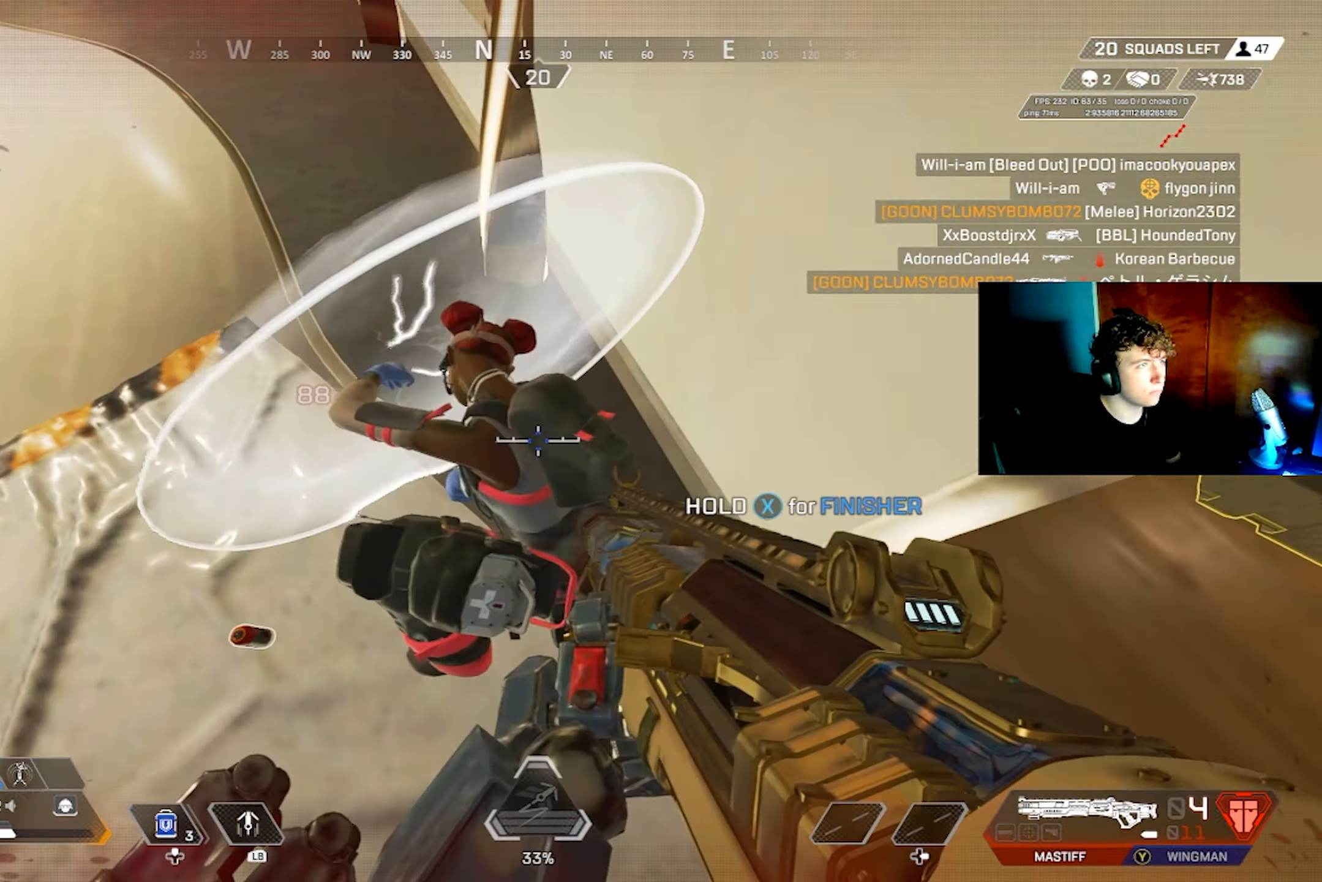
{"buttons": ["SQUARE"], "left_stick": "up-left", "right_stick": "down-right", "events": [[50, "CIRCLE", "down"], [100, "CIRCLE", "up"], [100, "R2", "up"], [217, "right_stick", "up-right"], [267, "L3", "down"], [367, "L3", "up"], [400, "SQUARE", "down"], [417, "left_stick", "center"], [417, "right_stick", "down-right"], [467, "left_stick", "up-left"]]}
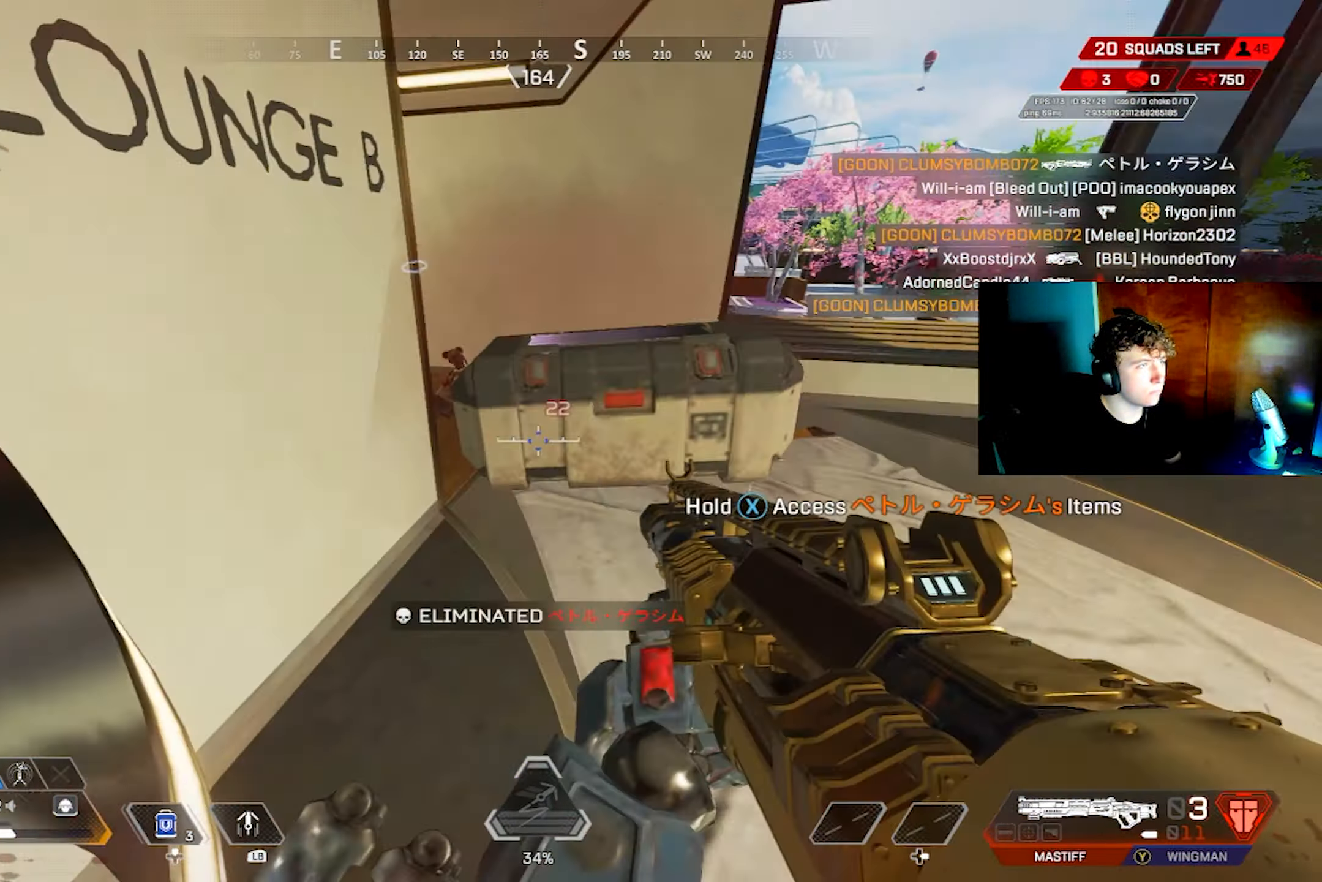
{"buttons": ["CROSS"], "left_stick": "center", "right_stick": "center", "events": [[50, "right_stick", "center"], [184, "right_stick", "down-right"], [317, "left_stick", "down-left"], [367, "right_stick", "center"], [417, "CROSS", "down"], [467, "CROSS", "up"], [467, "SQUARE", "up"], [500, "CROSS", "down"], [500, "left_stick", "center"]]}
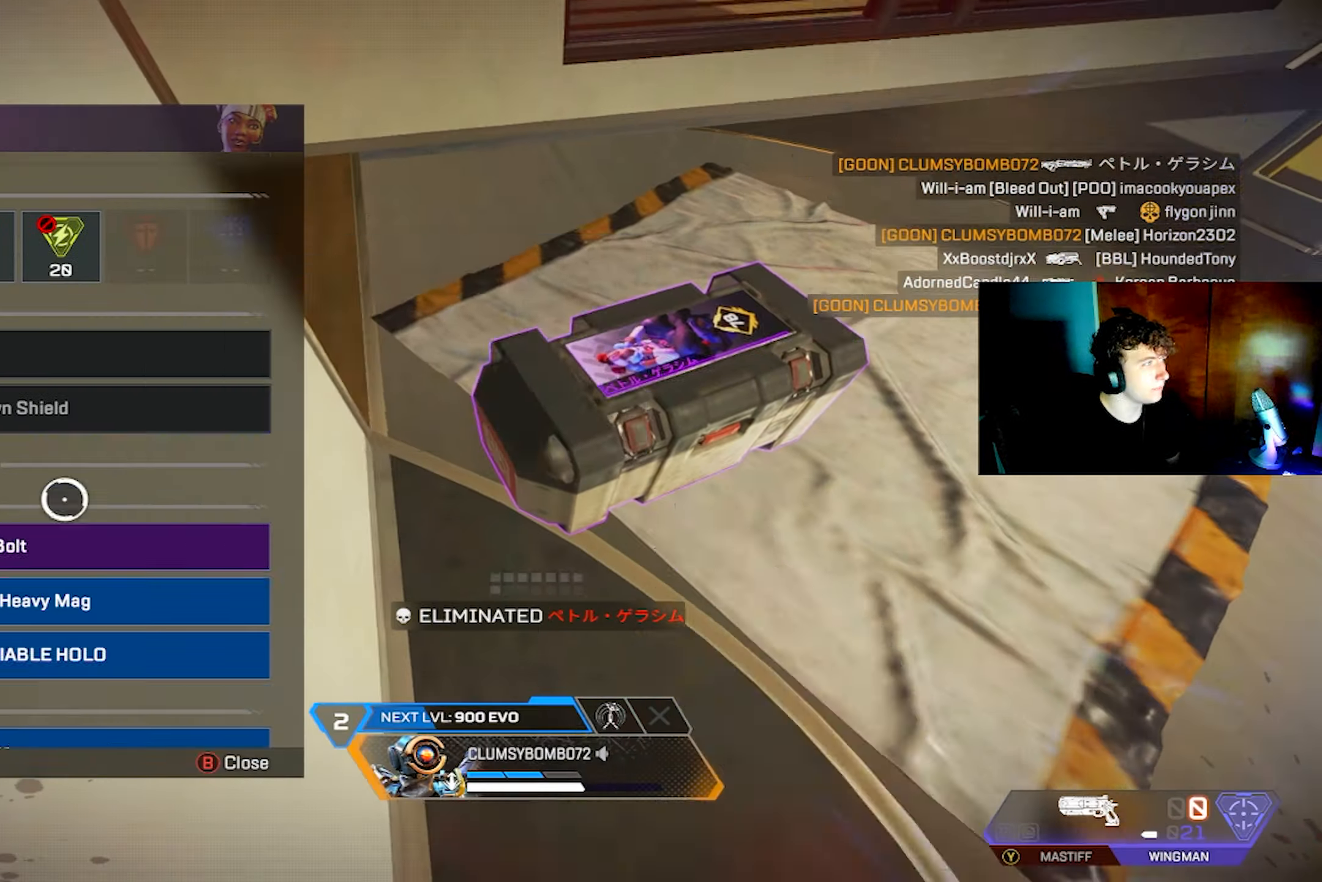
{"buttons": [], "left_stick": "up-left", "right_stick": "up-left", "events": [[50, "CROSS", "up"], [150, "left_stick", "right"], [200, "CIRCLE", "down"], [200, "left_stick", "up-right"], [267, "CIRCLE", "up"], [367, "left_stick", "up-left"], [367, "right_stick", "up-left"], [400, "CROSS", "down"], [484, "CROSS", "up"]]}
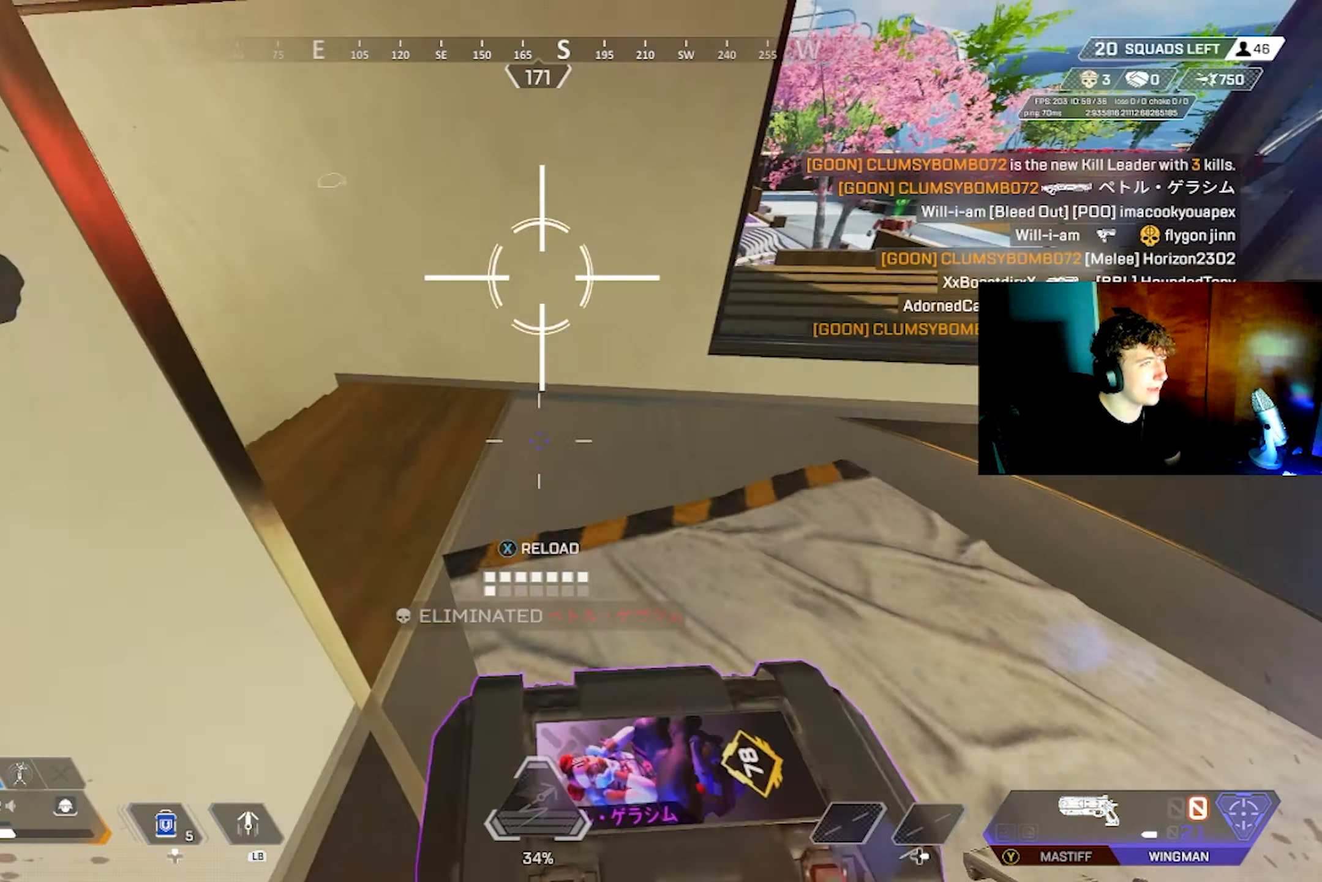
{"buttons": [], "left_stick": "center", "right_stick": "center", "events": [[34, "right_stick", "down-left"], [50, "SQUARE", "down"], [100, "right_stick", "right"], [117, "SQUARE", "up"], [217, "right_stick", "center"], [250, "START", "down"], [267, "left_stick", "down-left"], [350, "START", "up"], [350, "left_stick", "down-right"], [434, "left_stick", "center"]]}
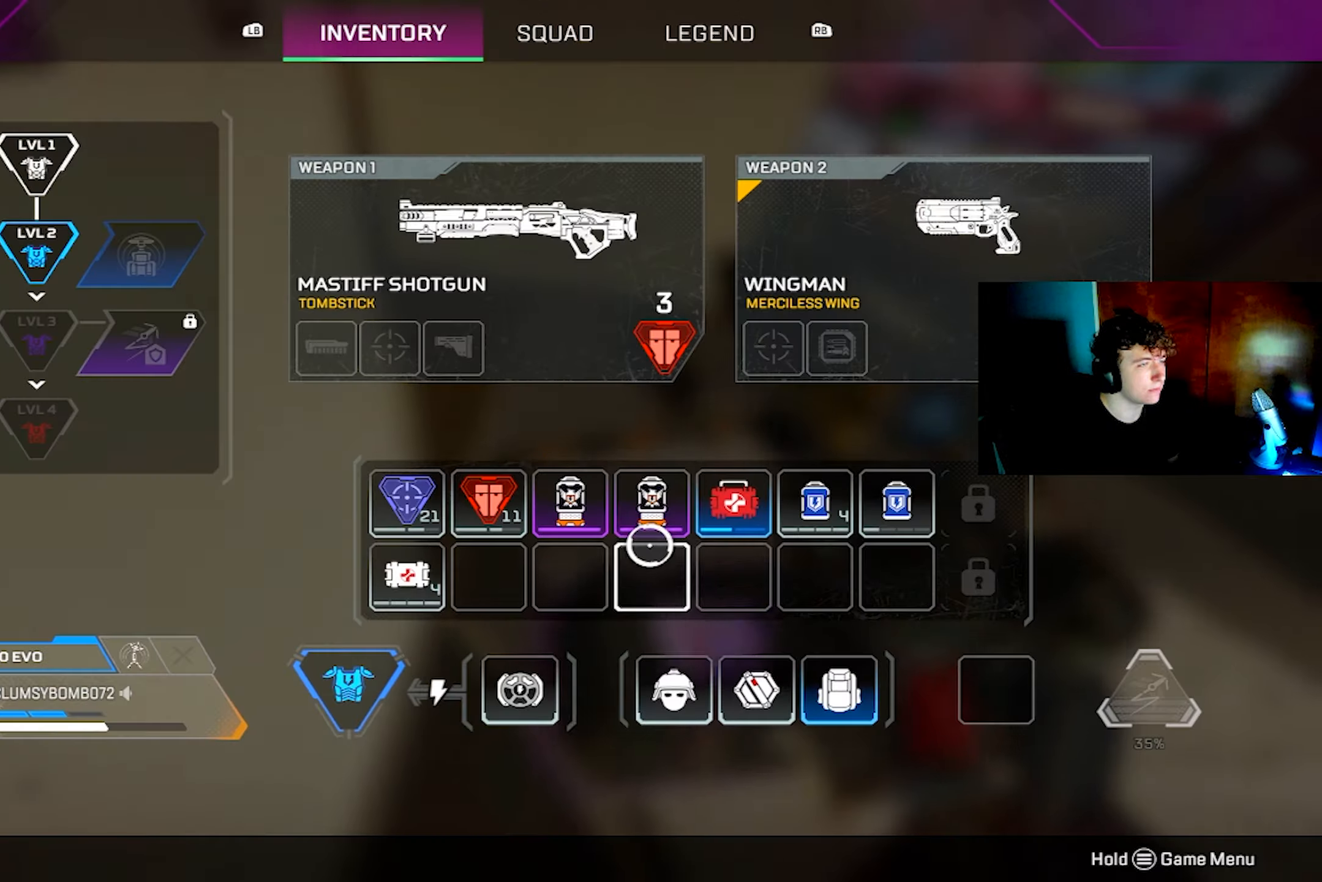
{"buttons": [], "left_stick": "right", "right_stick": "left", "events": [[117, "left_stick", "up-left"], [184, "left_stick", "center"], [300, "left_stick", "right"], [317, "CIRCLE", "down"], [384, "CIRCLE", "up"], [467, "right_stick", "left"]]}
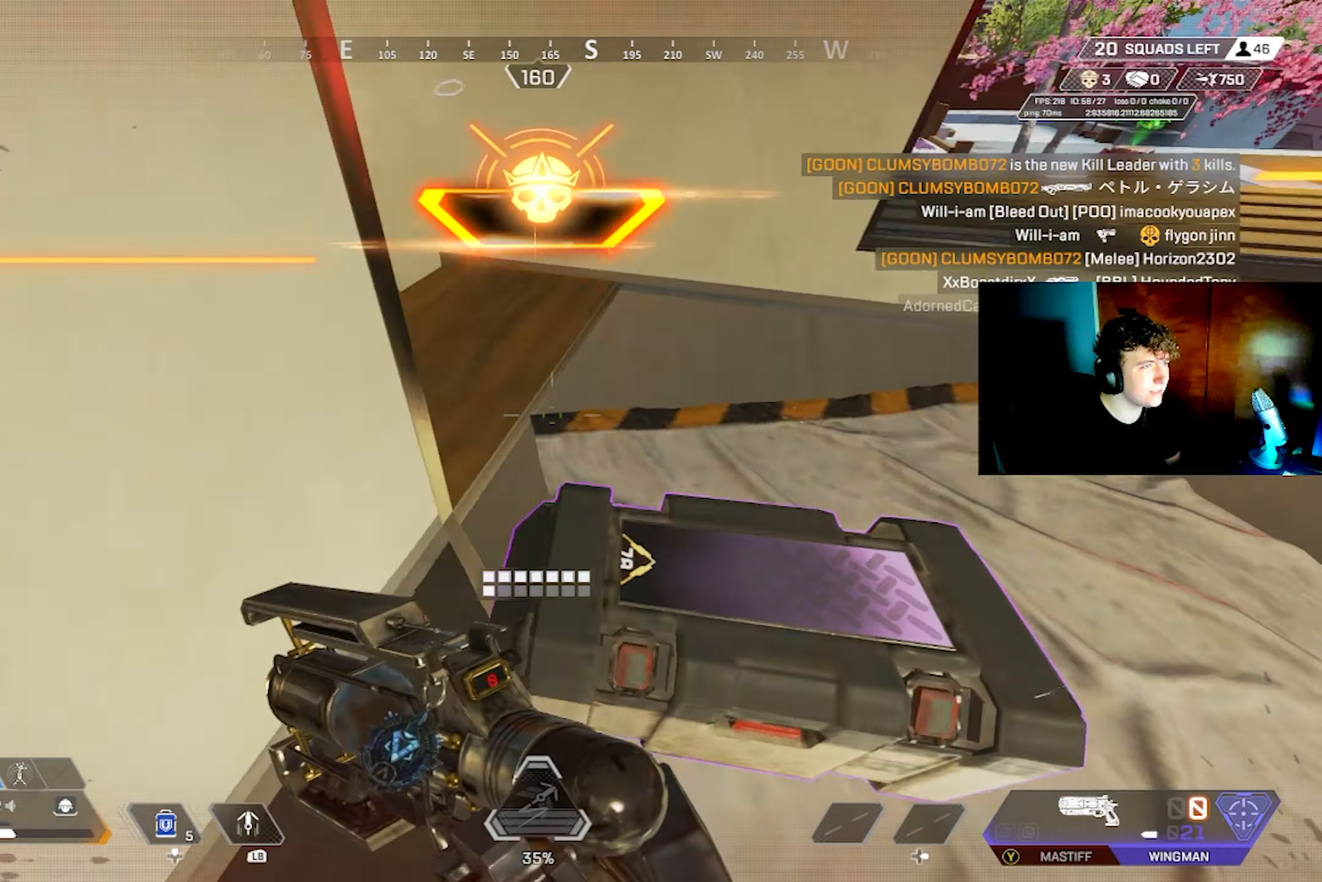
{"buttons": [], "left_stick": "center", "right_stick": "center", "events": [[17, "left_stick", "down-right"], [17, "right_stick", "center"], [50, "TRIANGLE", "down"], [67, "right_stick", "down-left"], [117, "TRIANGLE", "up"], [150, "right_stick", "left"], [184, "START", "down"], [284, "START", "up"], [367, "left_stick", "center"], [367, "right_stick", "center"]]}
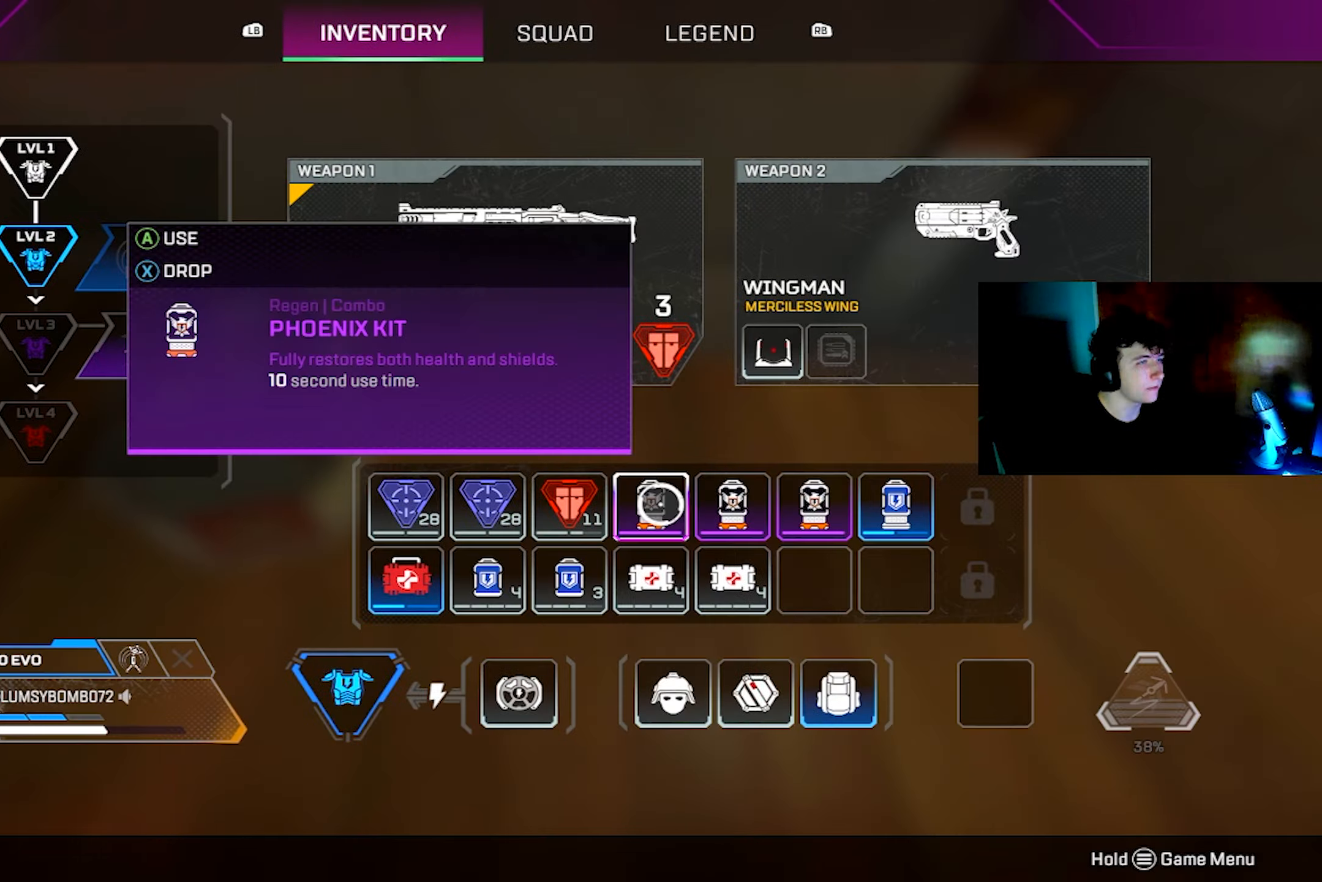
{"buttons": [], "left_stick": "left", "right_stick": "center", "events": [[167, "SQUARE", "down"], [234, "SQUARE", "up"], [317, "SQUARE", "down"], [384, "CIRCLE", "down"], [384, "SQUARE", "up"], [450, "left_stick", "left"], [467, "CIRCLE", "up"]]}
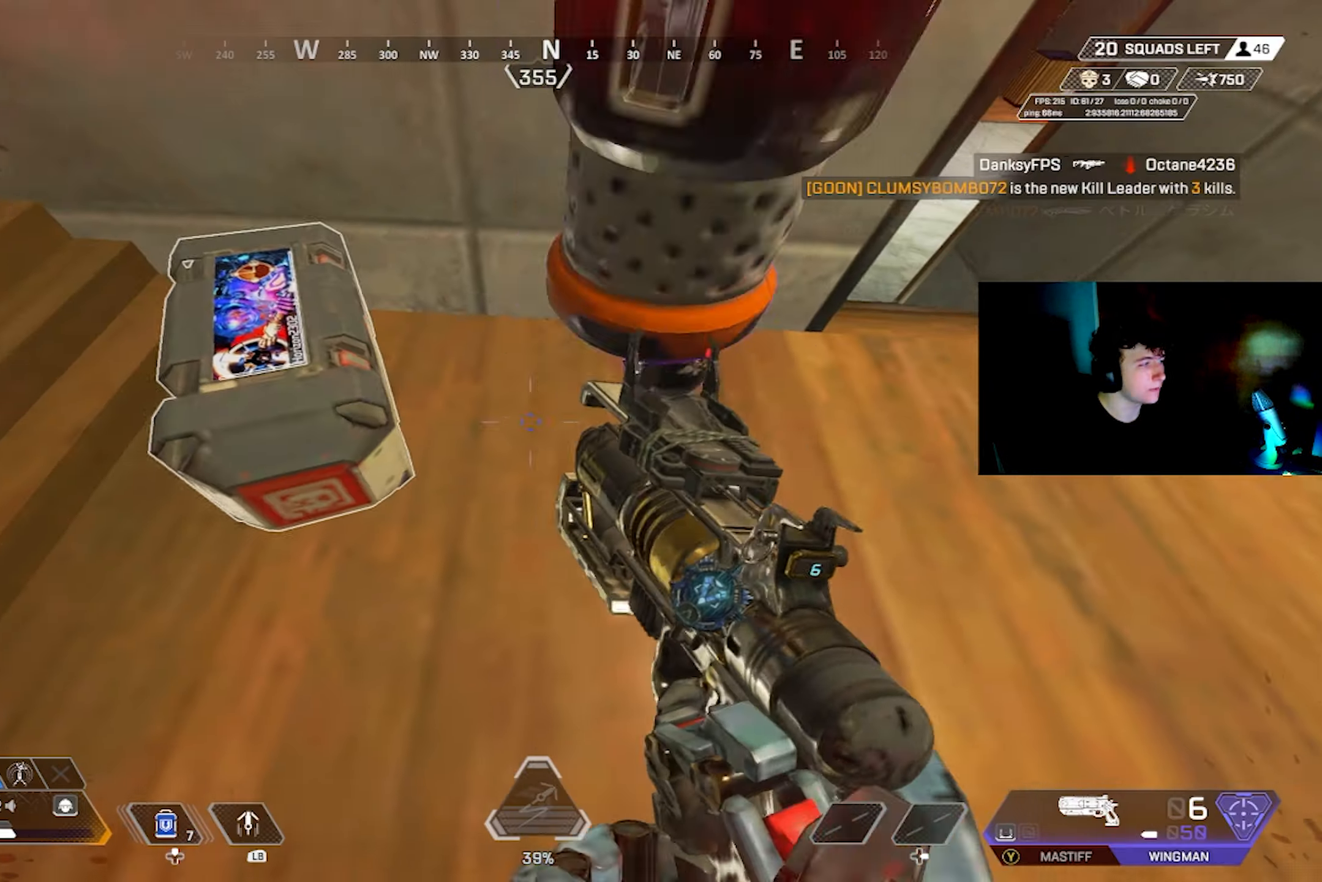
{"buttons": ["TRIANGLE", "DPAD_UP"], "left_stick": "up", "right_stick": "up", "events": [[17, "right_stick", "down-left"], [67, "TRIANGLE", "down"], [134, "TRIANGLE", "up"], [134, "right_stick", "up-left"], [184, "left_stick", "up"], [234, "TRIANGLE", "down"], [250, "DPAD_UP", "down"], [434, "right_stick", "up"]]}